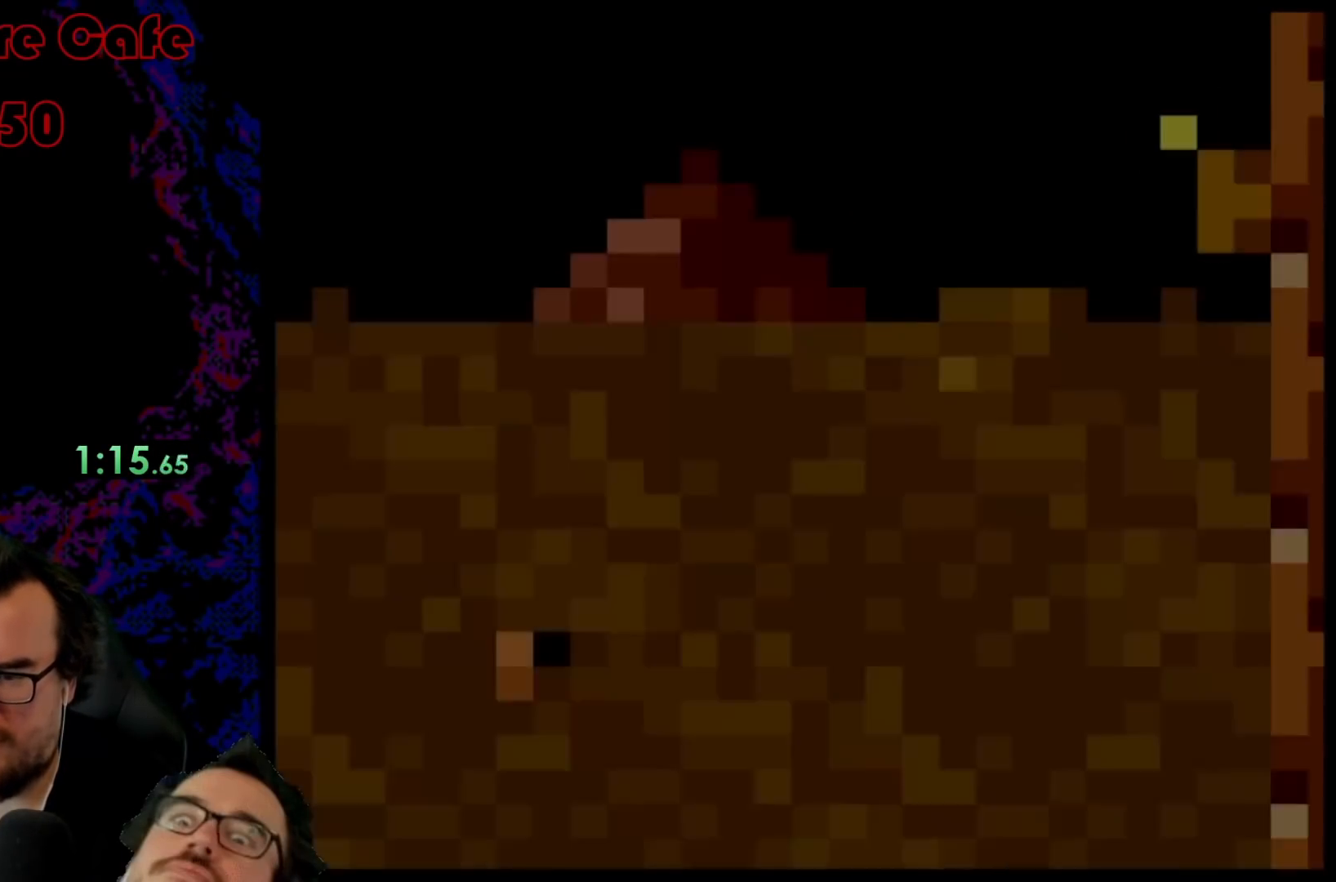
Gameplay with a controller (Nintendo layout); each line is a JSON object with the inputs held at the frame after it. "events" lists button and stick changes between this image and that frame as [ms after this image, input, new state], when the widget could be followed in between. Not read: L3 R3.
{"buttons": [], "events": []}
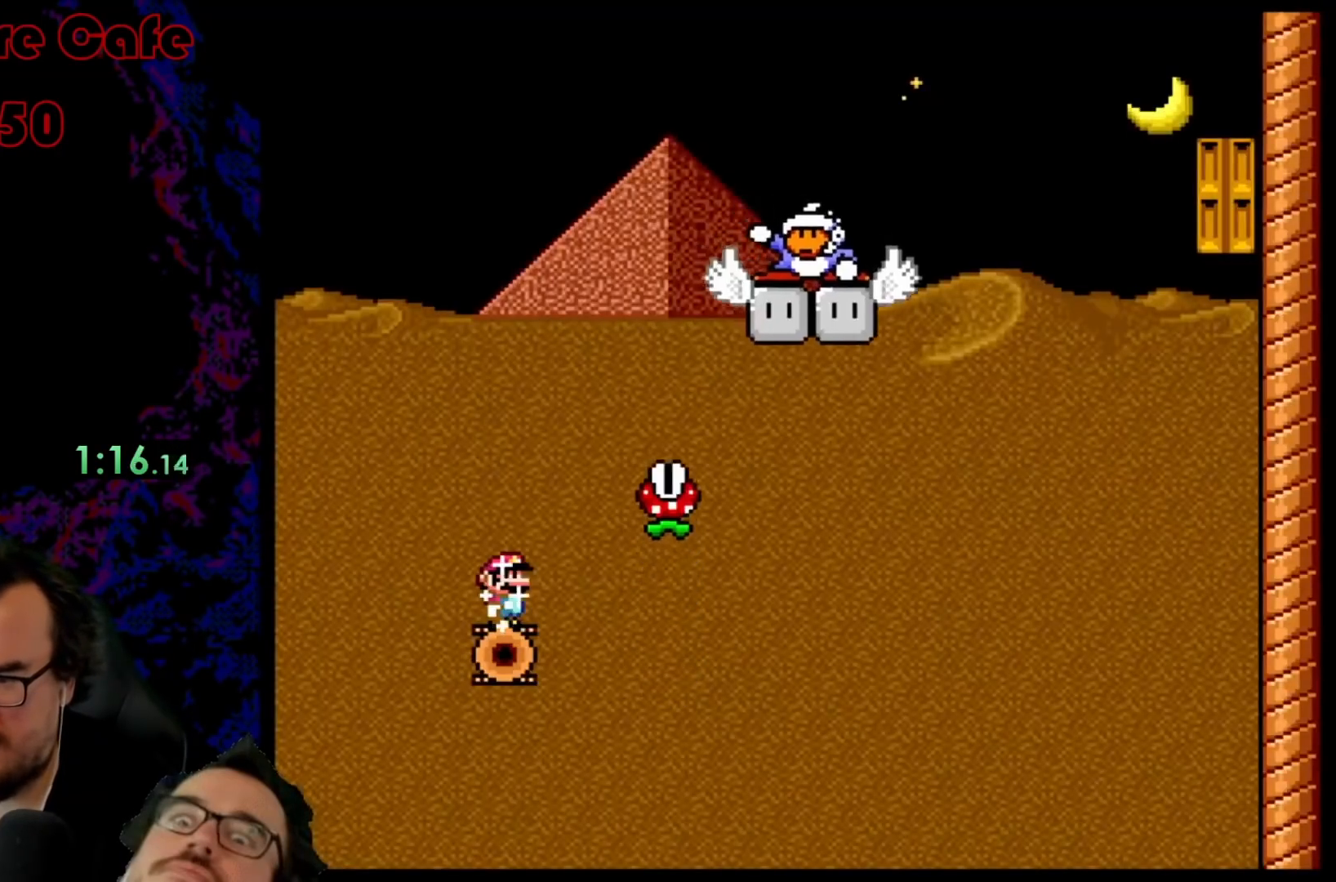
{"buttons": [], "events": []}
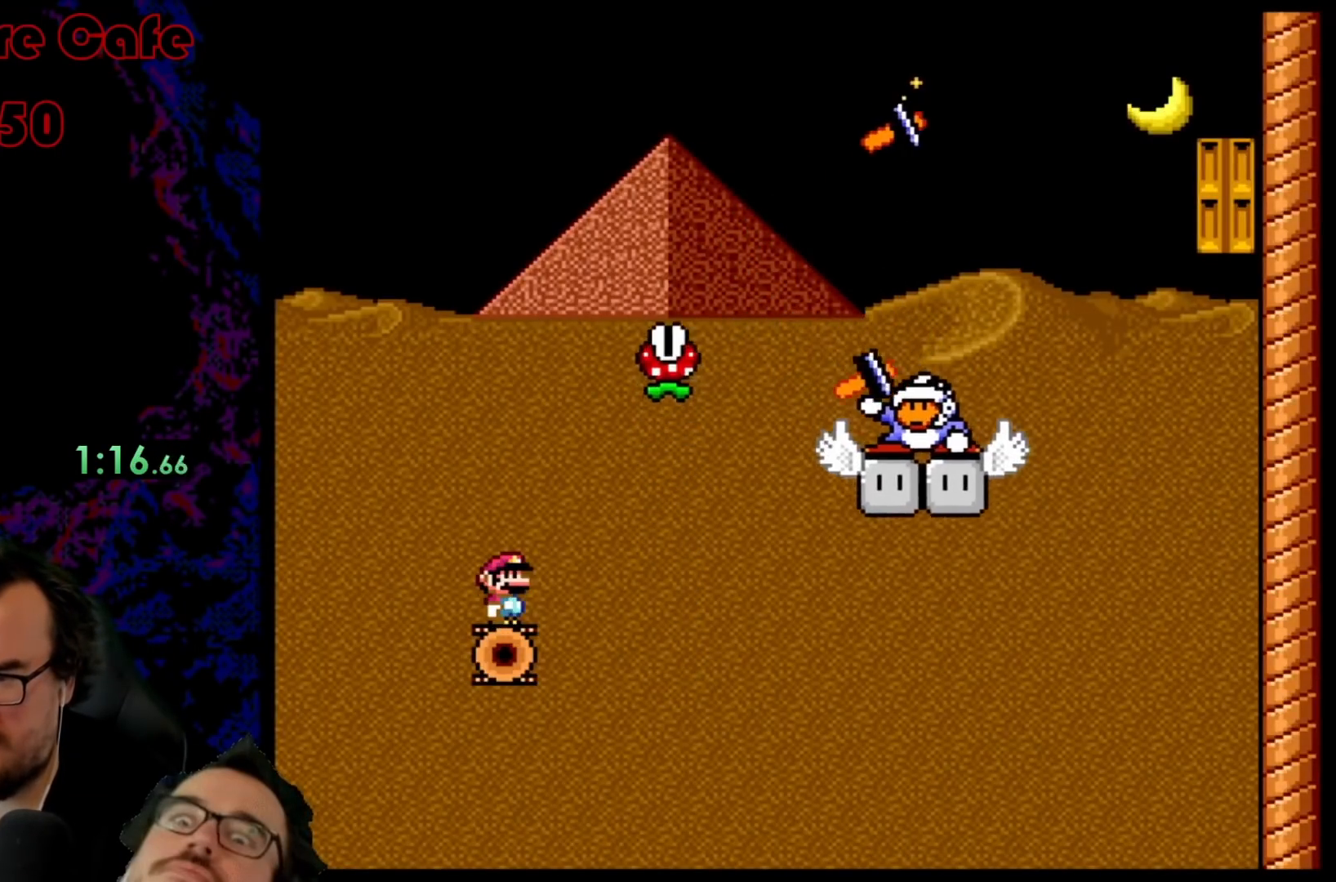
{"buttons": [], "events": []}
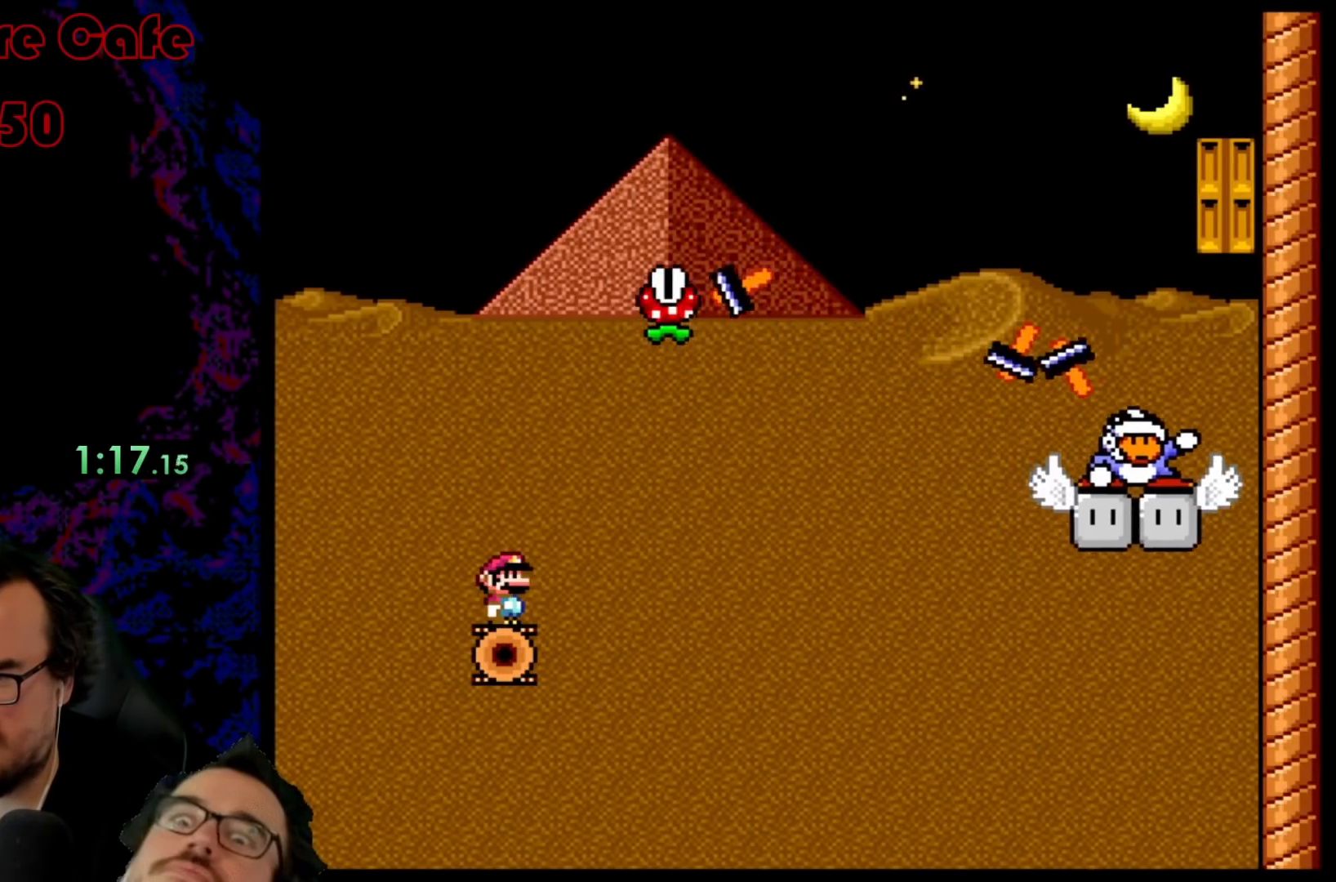
{"buttons": [], "events": [[33, "DPAD_LEFT", "down"], [117, "DPAD_LEFT", "up"]]}
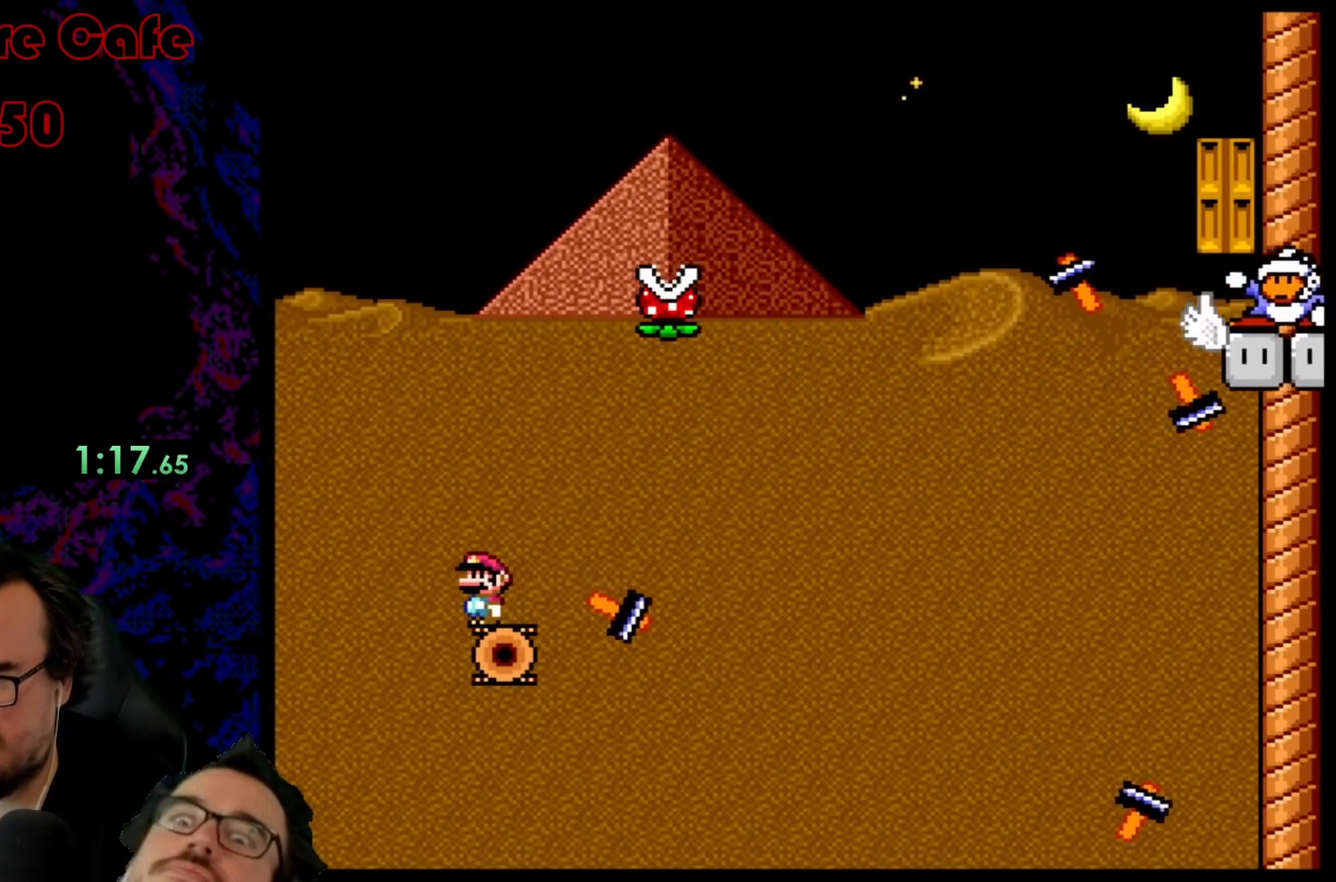
{"buttons": ["X"], "events": [[317, "X", "down"]]}
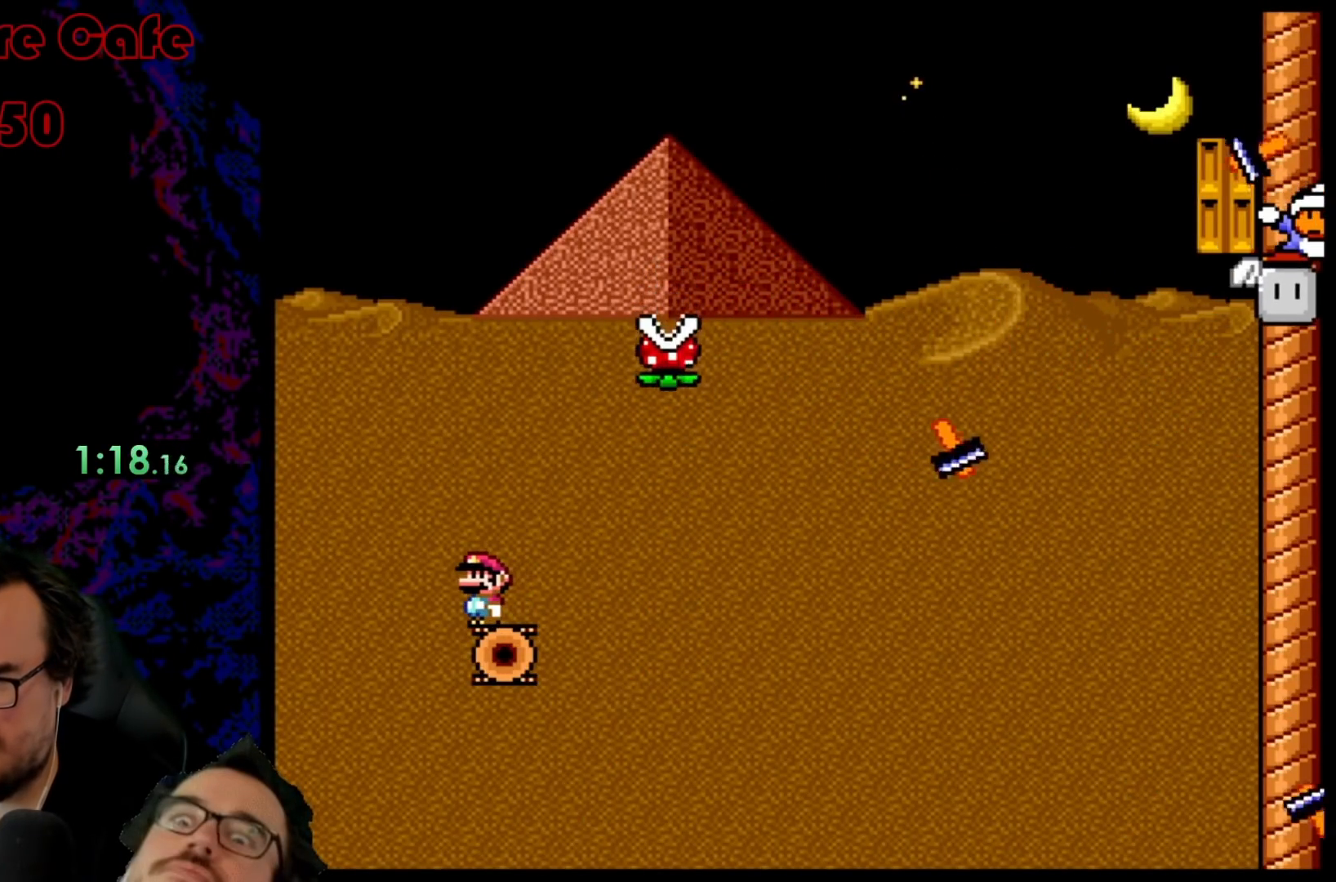
{"buttons": ["A", "X", "DPAD_RIGHT"], "events": [[233, "A", "down"], [300, "DPAD_RIGHT", "down"]]}
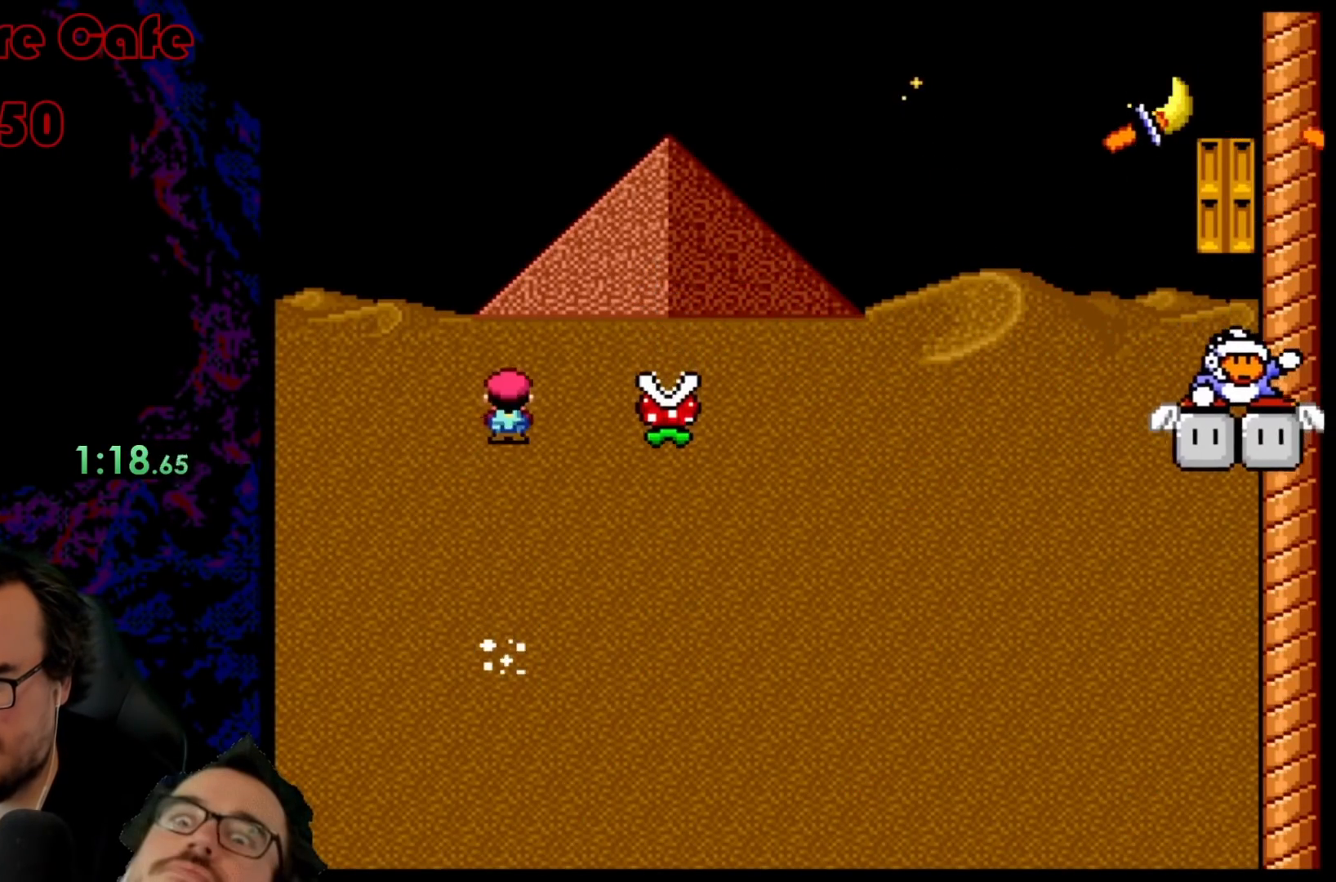
{"buttons": ["A", "X", "DPAD_LEFT"], "events": [[333, "DPAD_DOWN", "down"], [333, "DPAD_RIGHT", "up"], [350, "DPAD_DOWN", "up"], [350, "DPAD_LEFT", "down"]]}
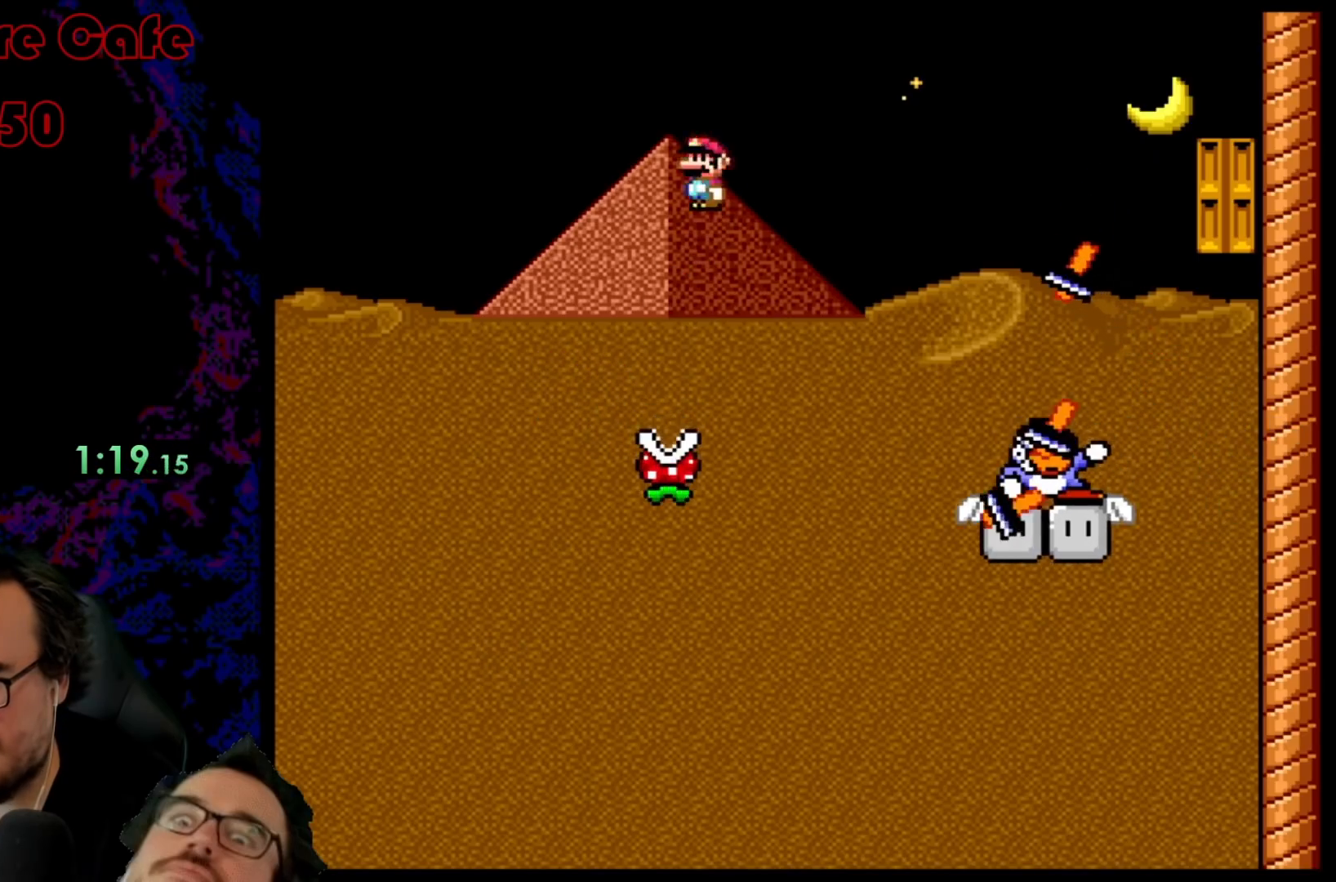
{"buttons": ["A", "X", "DPAD_LEFT"], "events": [[100, "DPAD_LEFT", "up"], [133, "DPAD_RIGHT", "down"], [400, "DPAD_LEFT", "down"], [400, "DPAD_RIGHT", "up"]]}
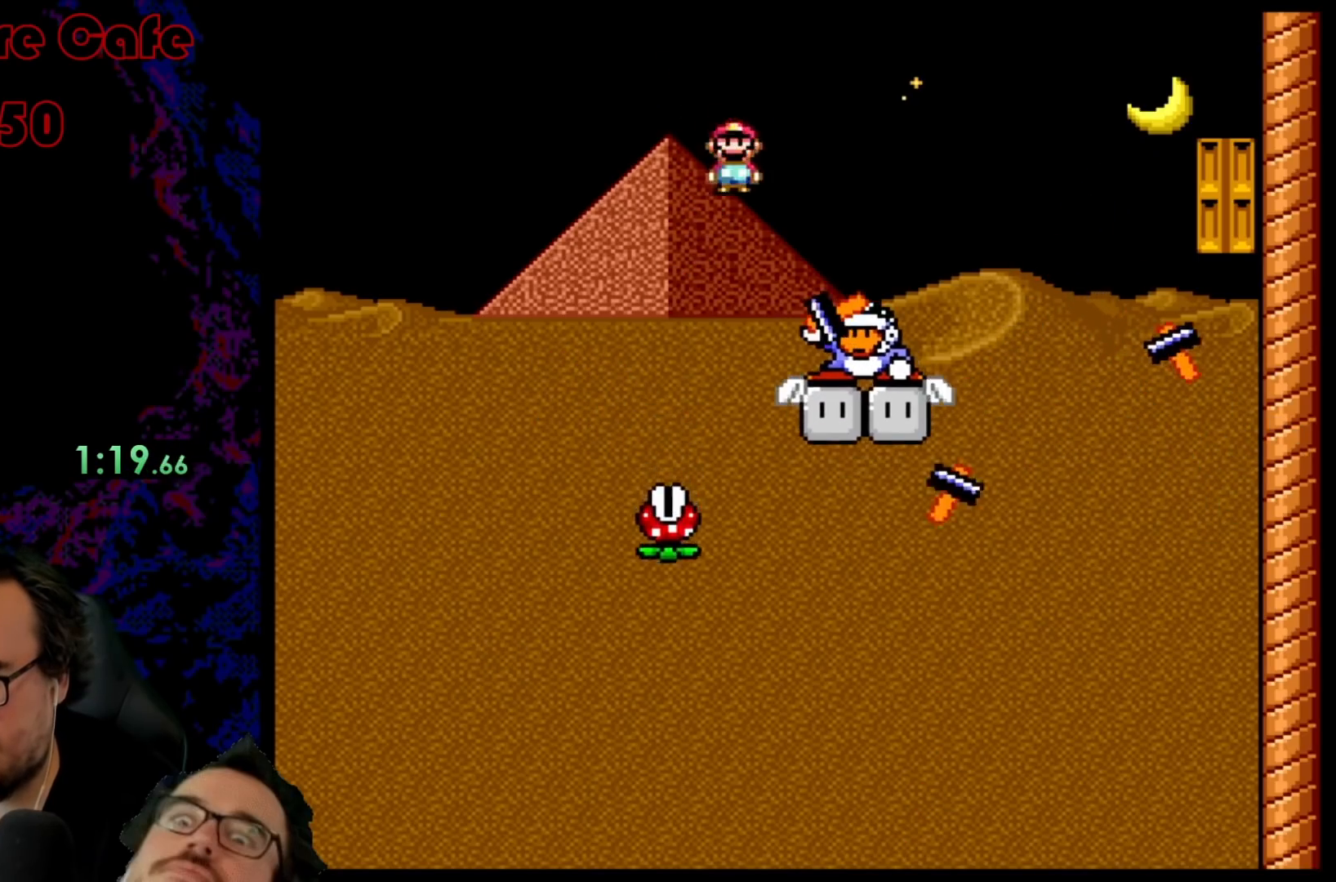
{"buttons": ["A", "X"], "events": [[33, "DPAD_LEFT", "up"], [33, "DPAD_RIGHT", "down"], [250, "DPAD_LEFT", "down"], [250, "DPAD_RIGHT", "up"], [417, "DPAD_LEFT", "up"]]}
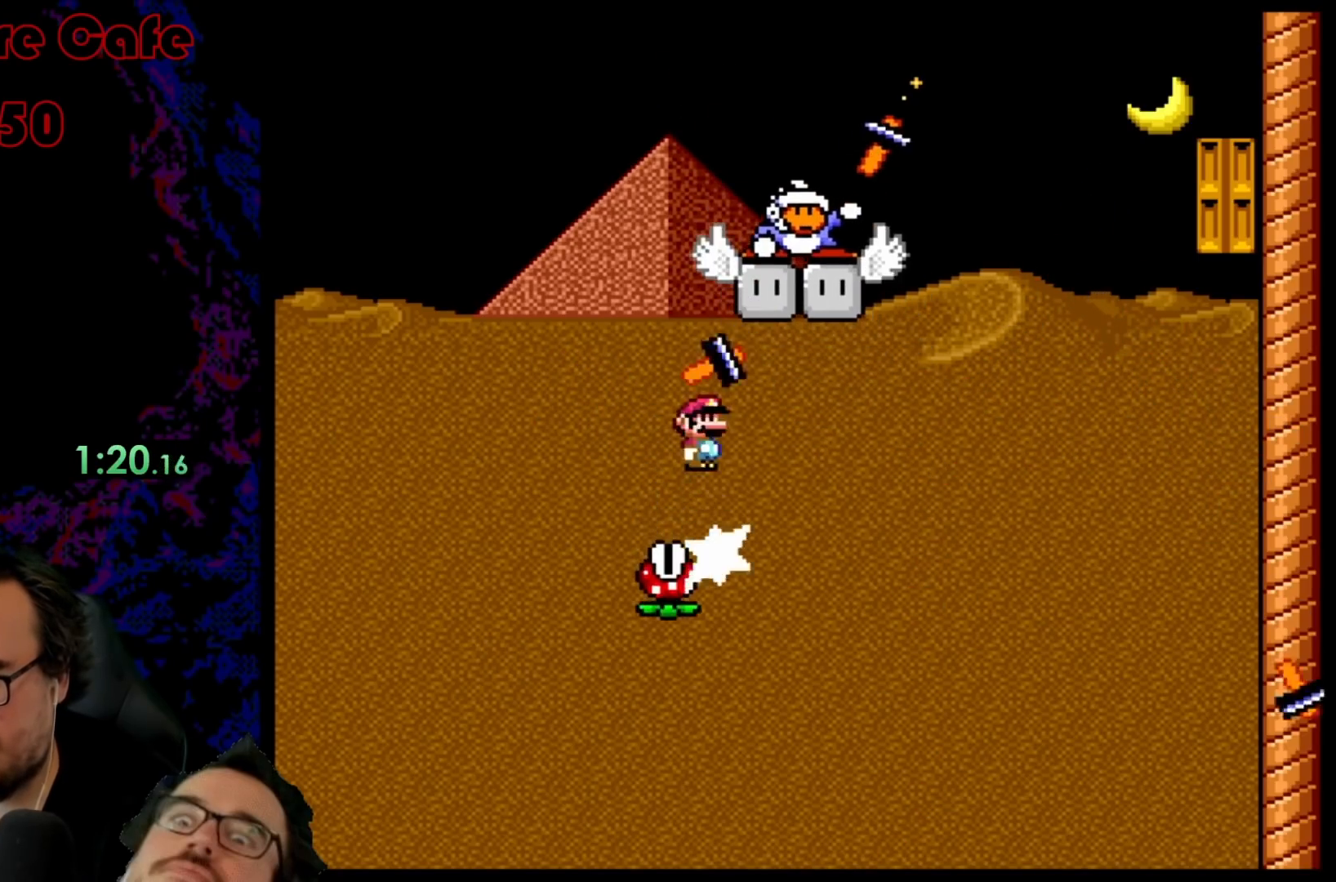
{"buttons": ["X"], "events": [[500, "A", "up"]]}
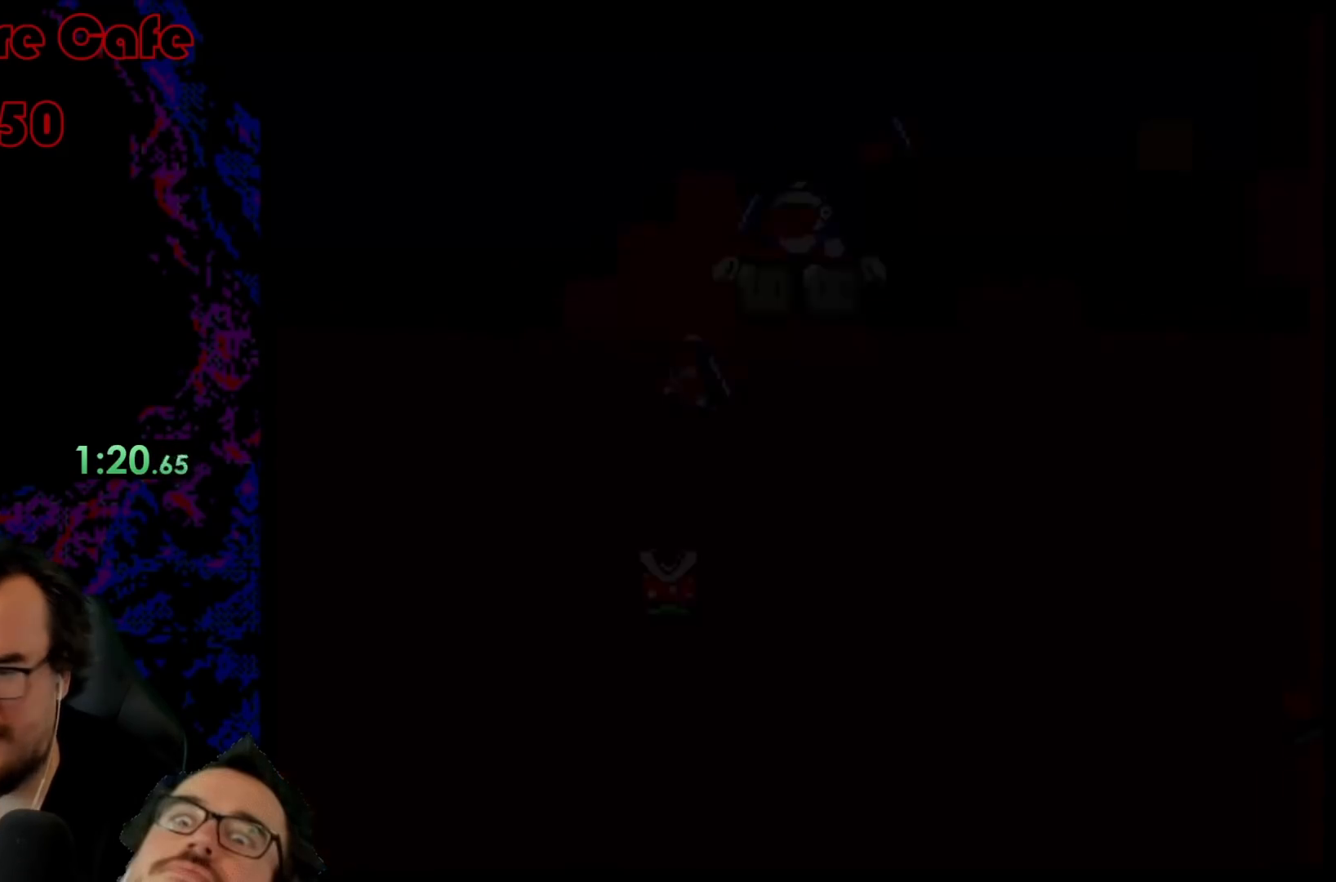
{"buttons": [], "events": [[167, "X", "up"]]}
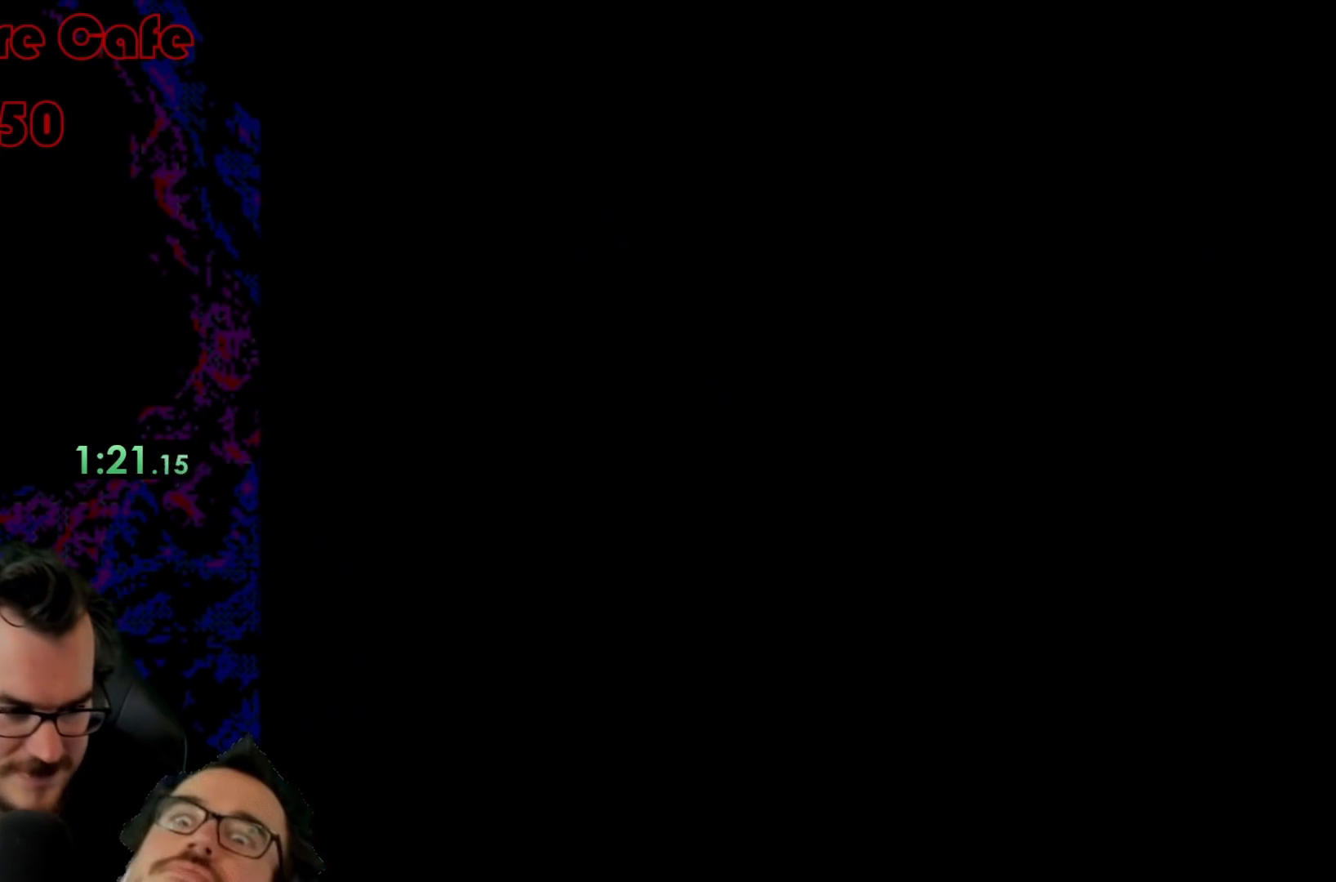
{"buttons": ["X"], "events": [[350, "X", "down"]]}
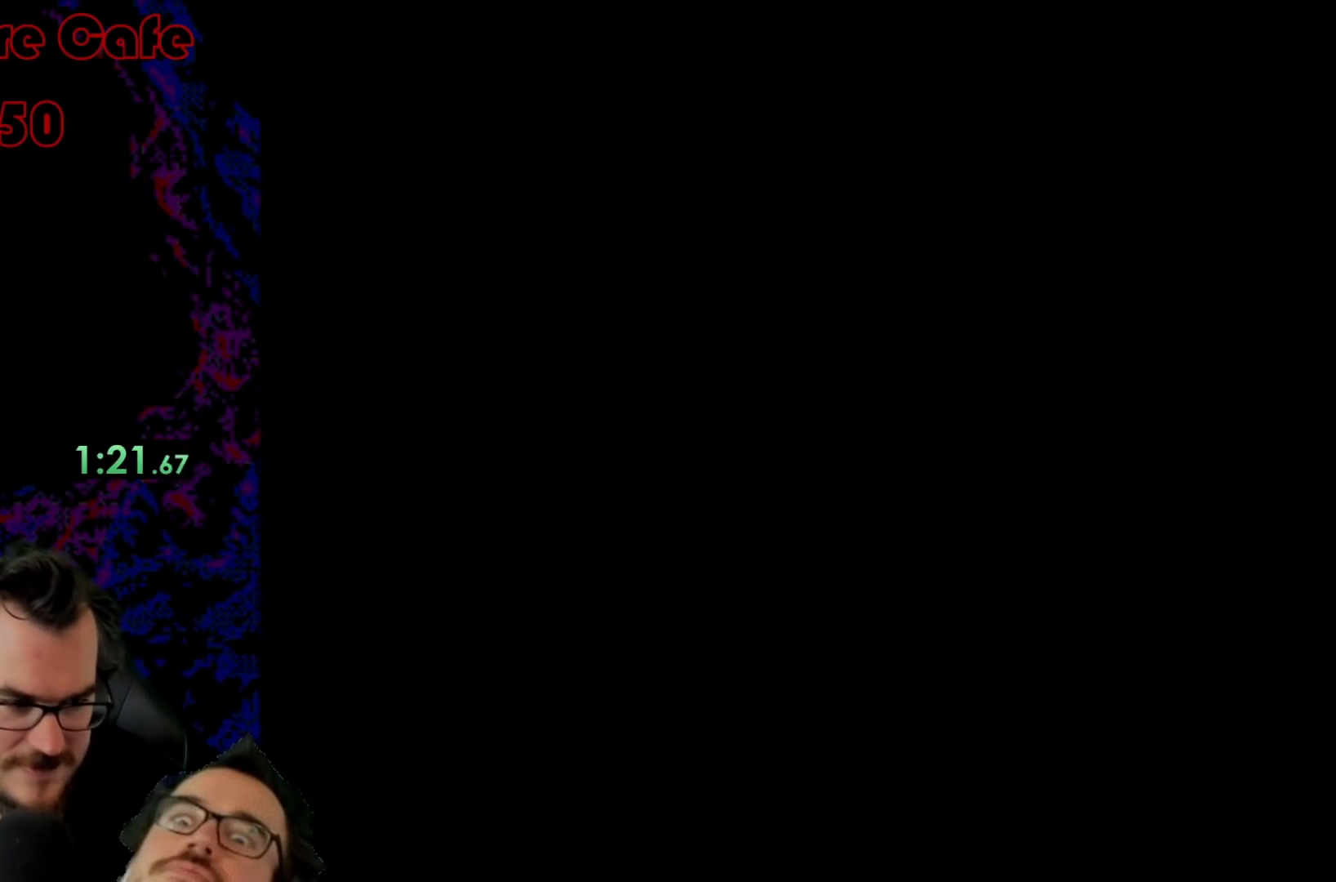
{"buttons": [], "events": [[383, "X", "up"]]}
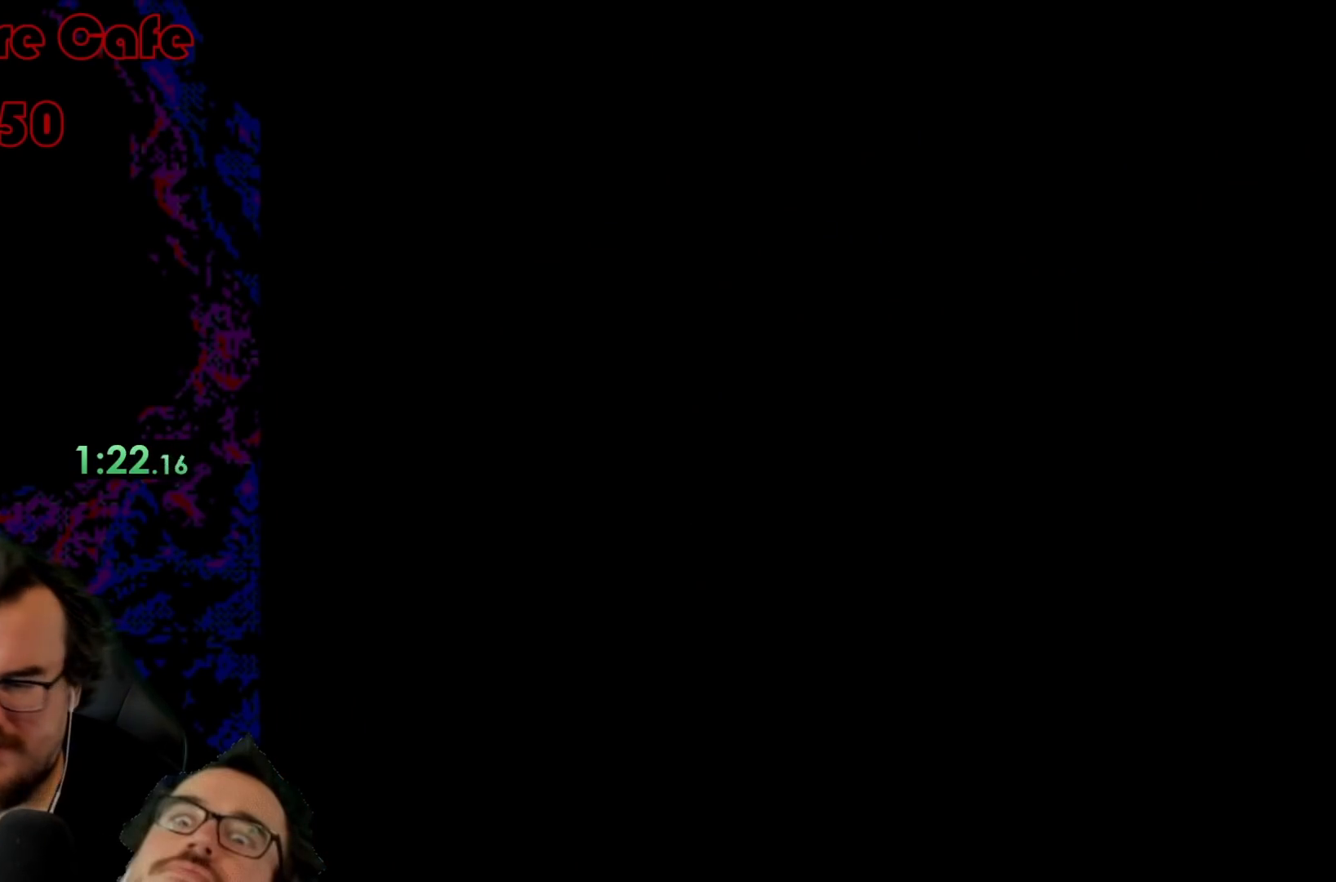
{"buttons": [], "events": []}
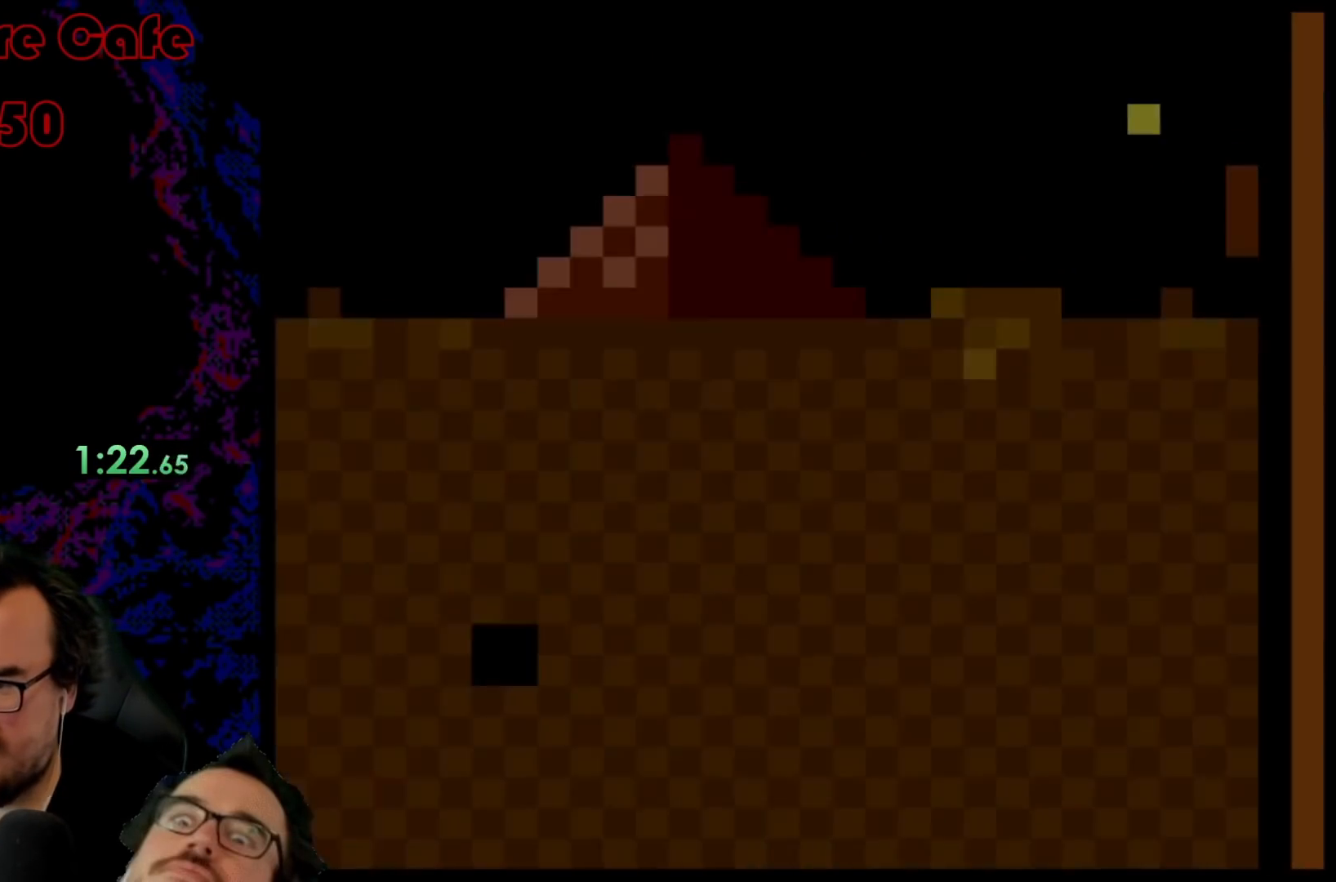
{"buttons": [], "events": []}
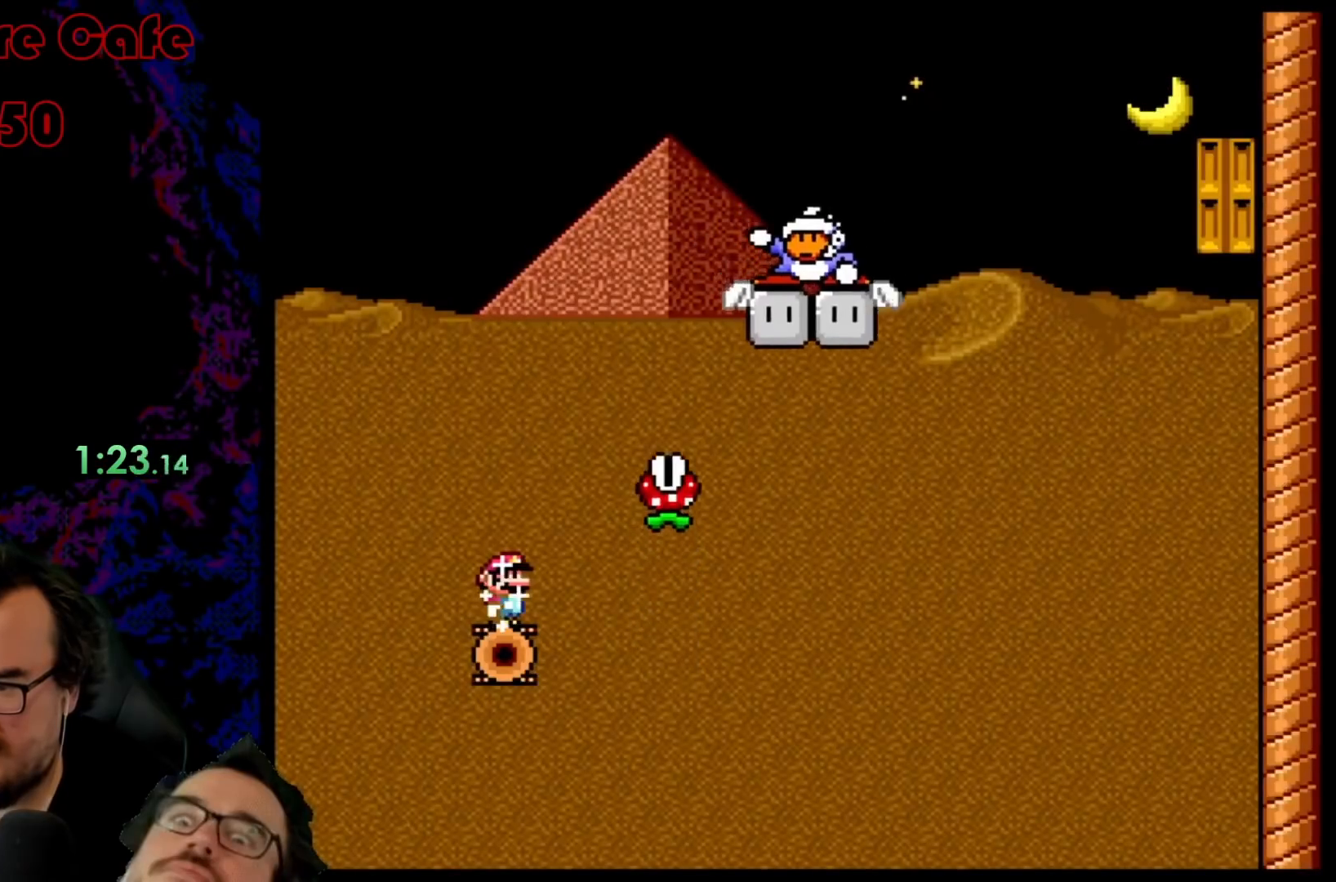
{"buttons": ["X"], "events": [[117, "X", "down"], [333, "DPAD_LEFT", "down"], [417, "DPAD_LEFT", "up"]]}
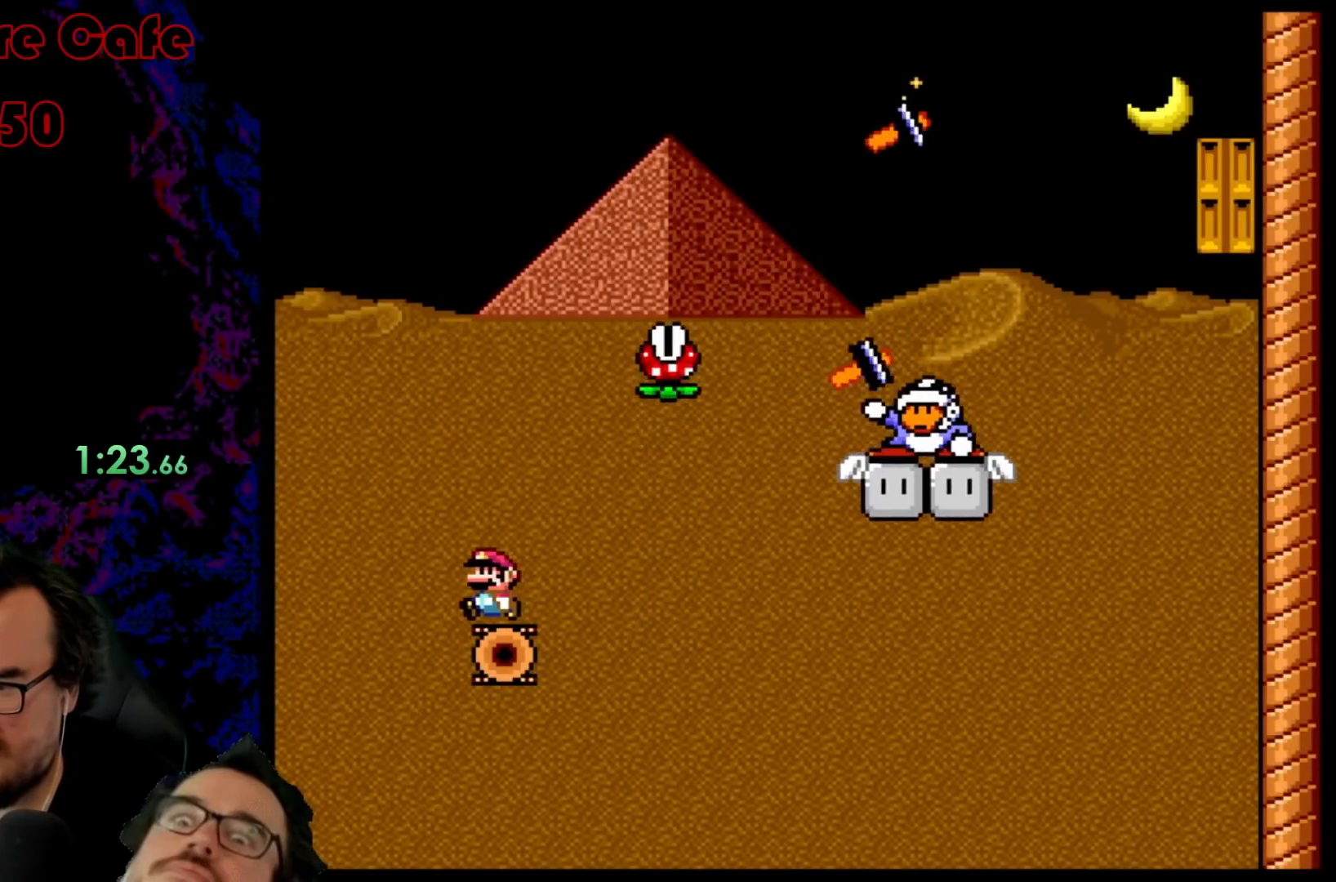
{"buttons": ["X"], "events": []}
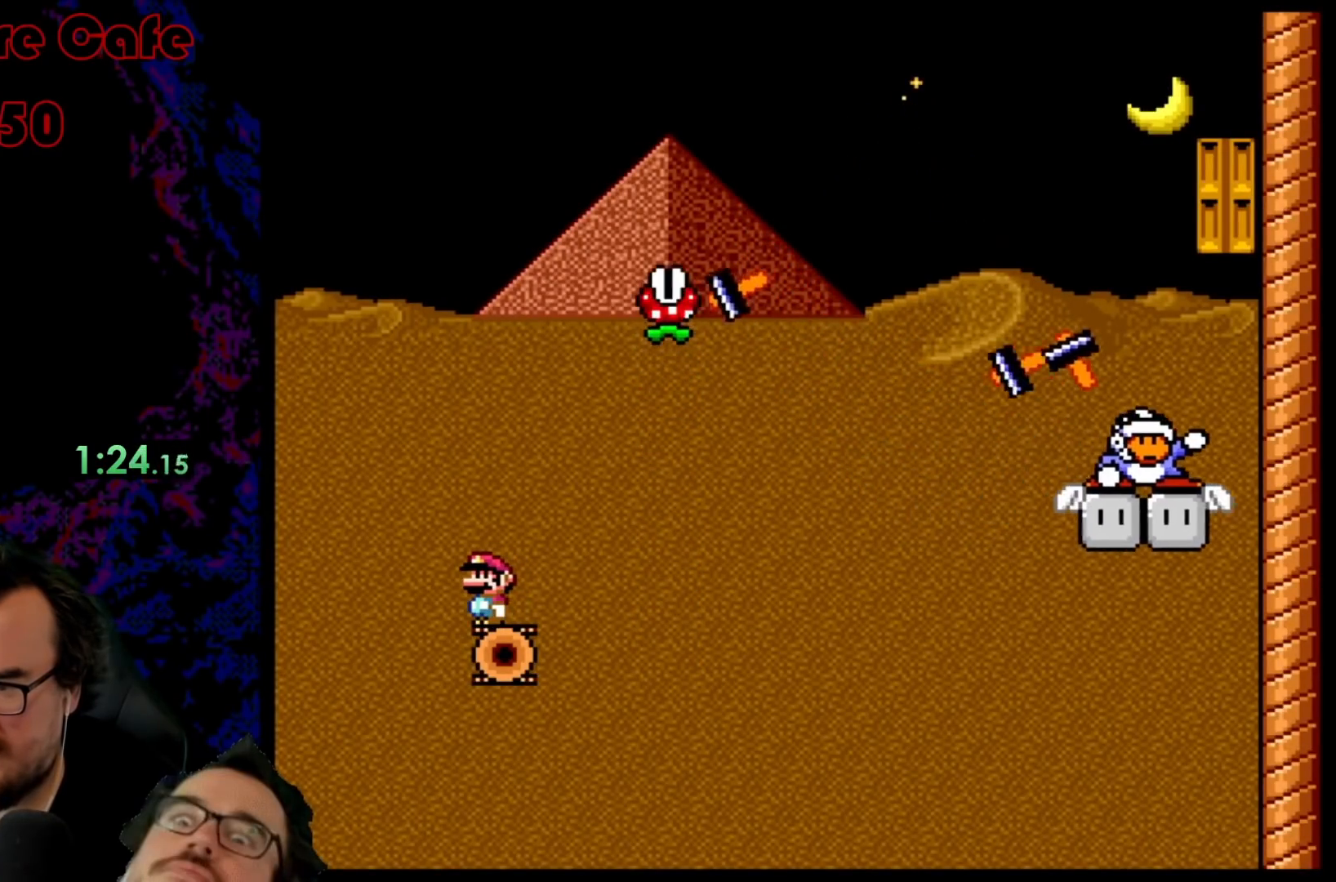
{"buttons": ["X", "DPAD_RIGHT"], "events": [[450, "DPAD_RIGHT", "down"]]}
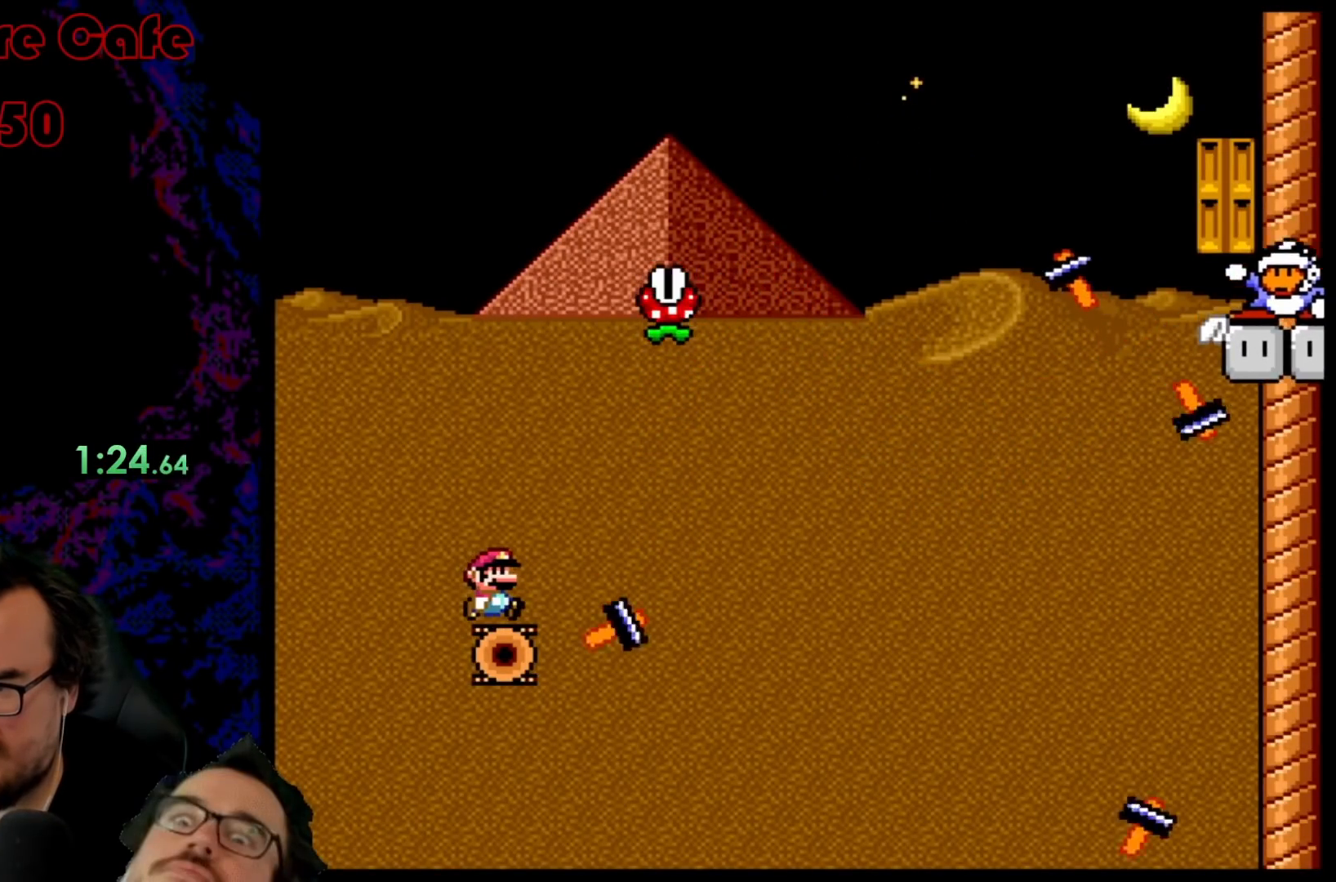
{"buttons": ["X"], "events": [[83, "DPAD_RIGHT", "up"]]}
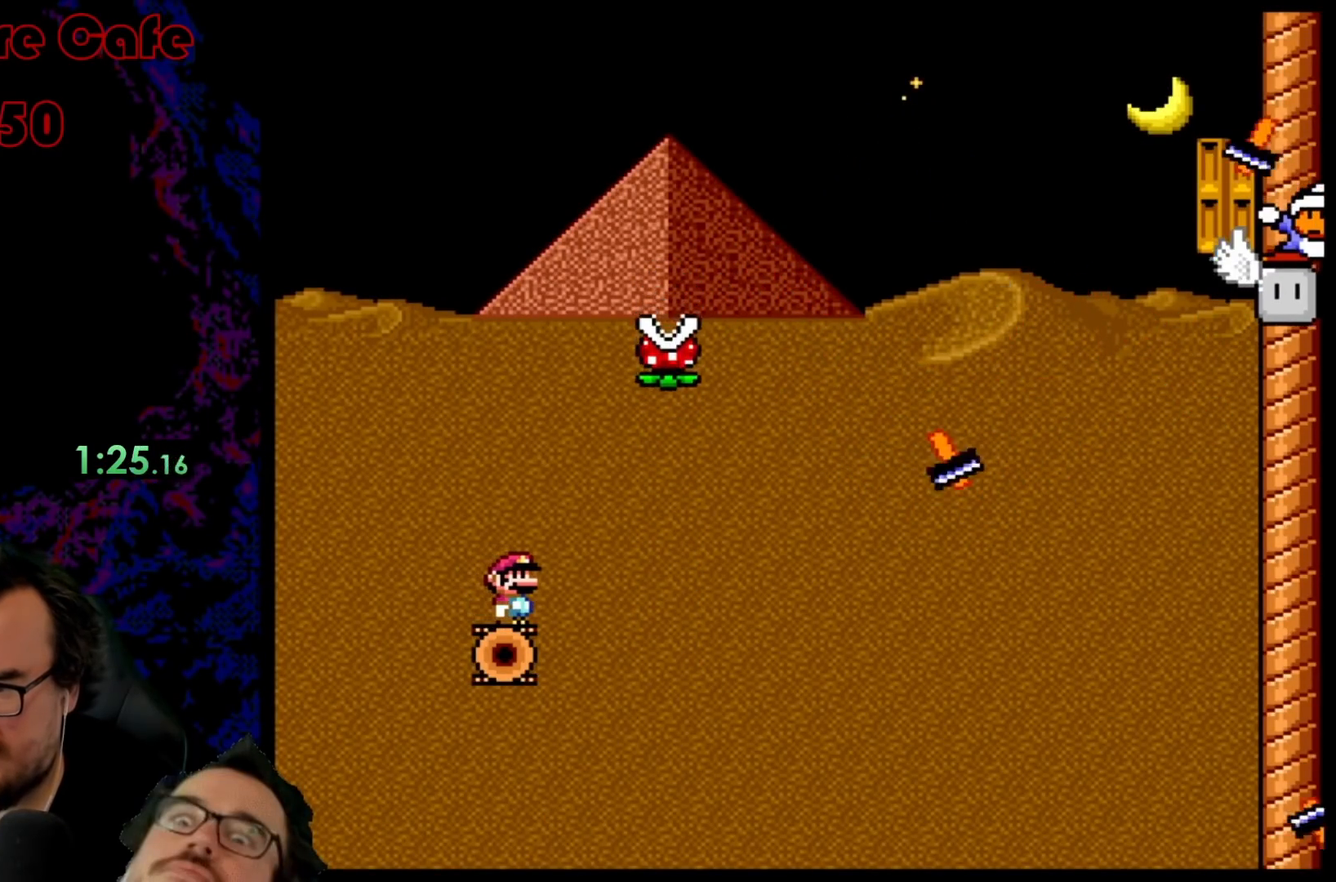
{"buttons": ["A", "X", "DPAD_RIGHT"], "events": [[200, "A", "down"], [300, "DPAD_RIGHT", "down"]]}
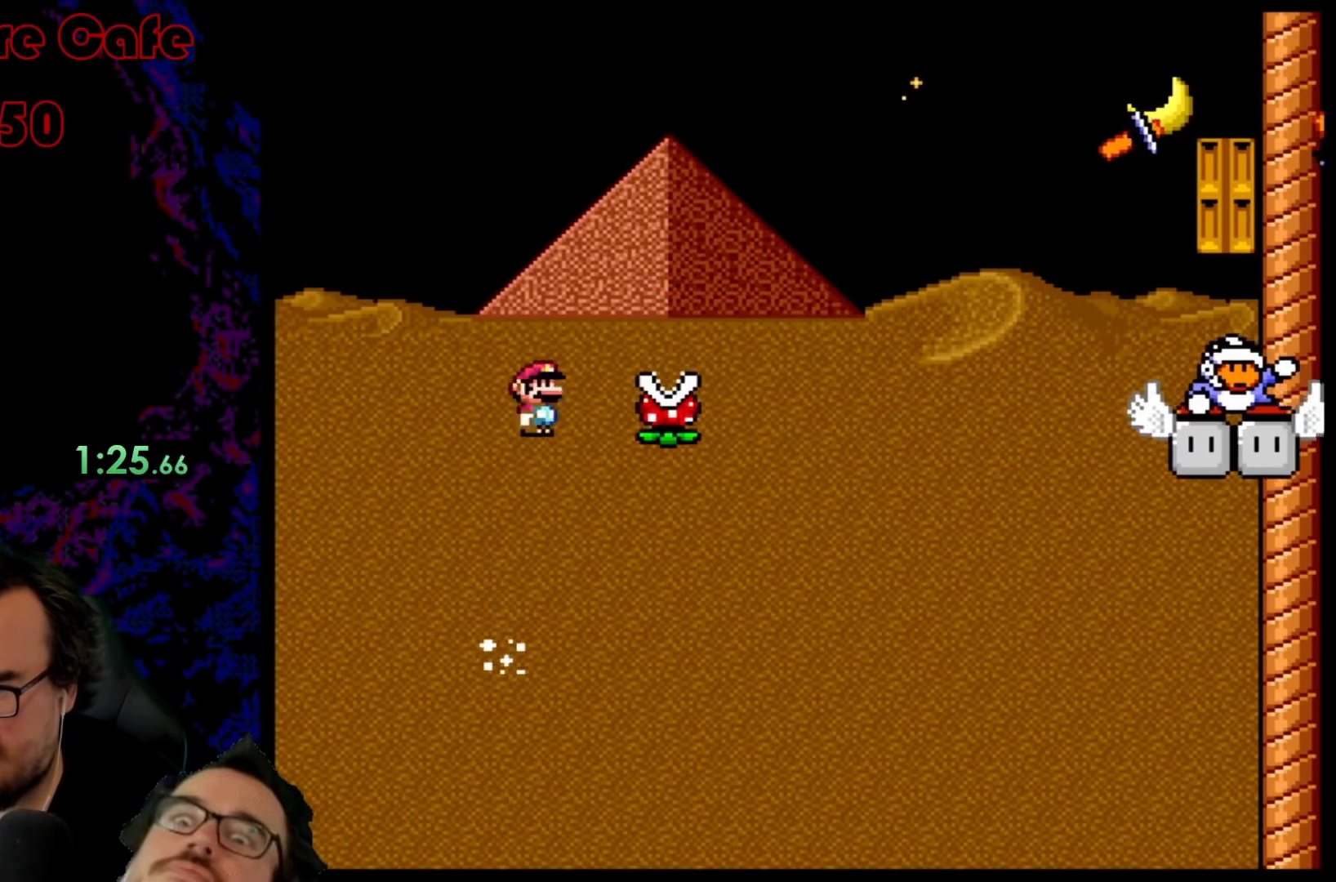
{"buttons": ["X", "DPAD_RIGHT"], "events": [[500, "A", "up"]]}
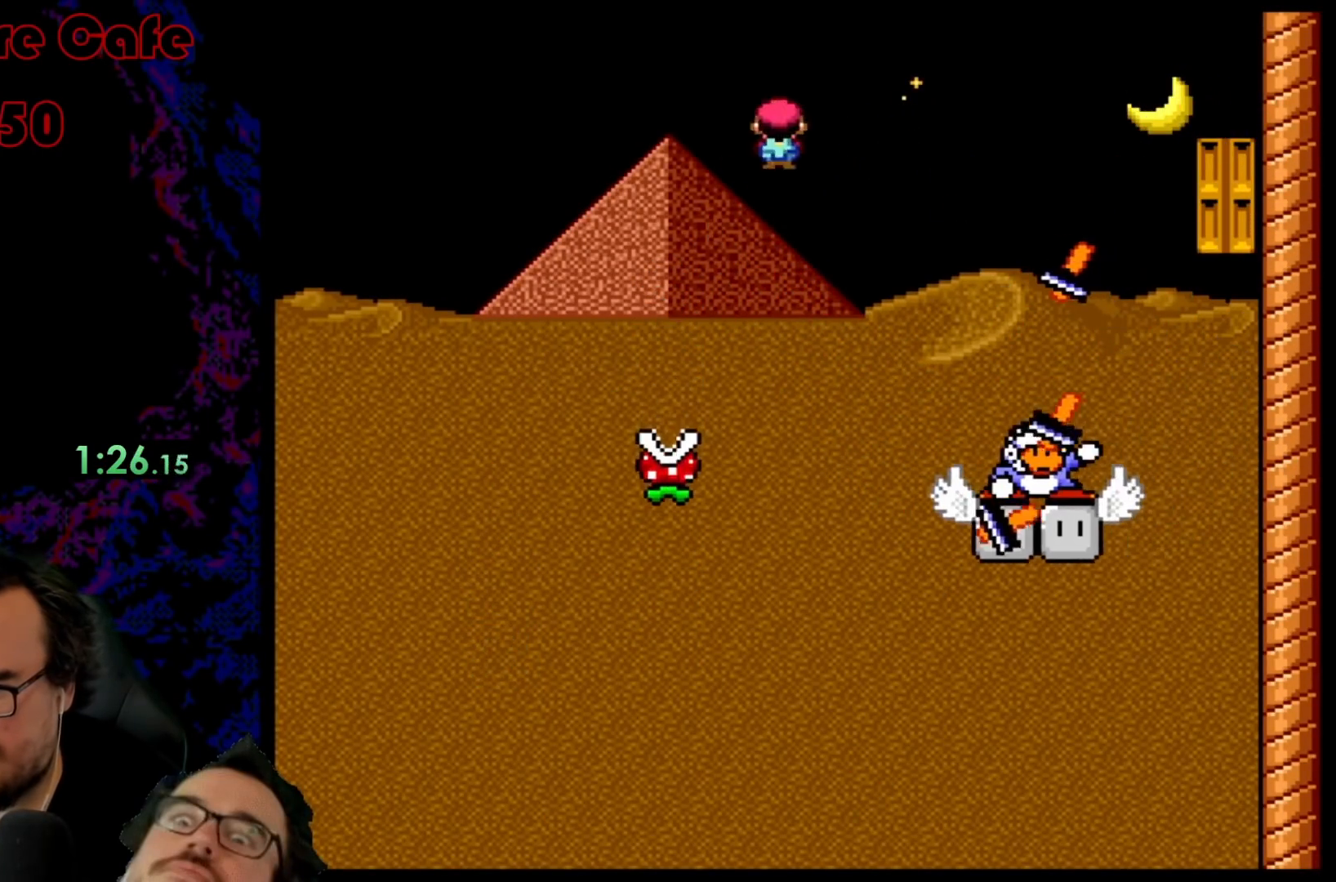
{"buttons": ["A", "X", "DPAD_RIGHT"], "events": [[50, "DPAD_DOWN", "down"], [50, "DPAD_RIGHT", "up"], [67, "DPAD_DOWN", "up"], [67, "DPAD_LEFT", "down"], [117, "A", "down"], [167, "A", "up"], [267, "DPAD_LEFT", "up"], [267, "DPAD_RIGHT", "down"], [317, "DPAD_LEFT", "down"], [317, "DPAD_RIGHT", "up"], [367, "A", "down"], [450, "DPAD_LEFT", "up"], [450, "DPAD_RIGHT", "down"]]}
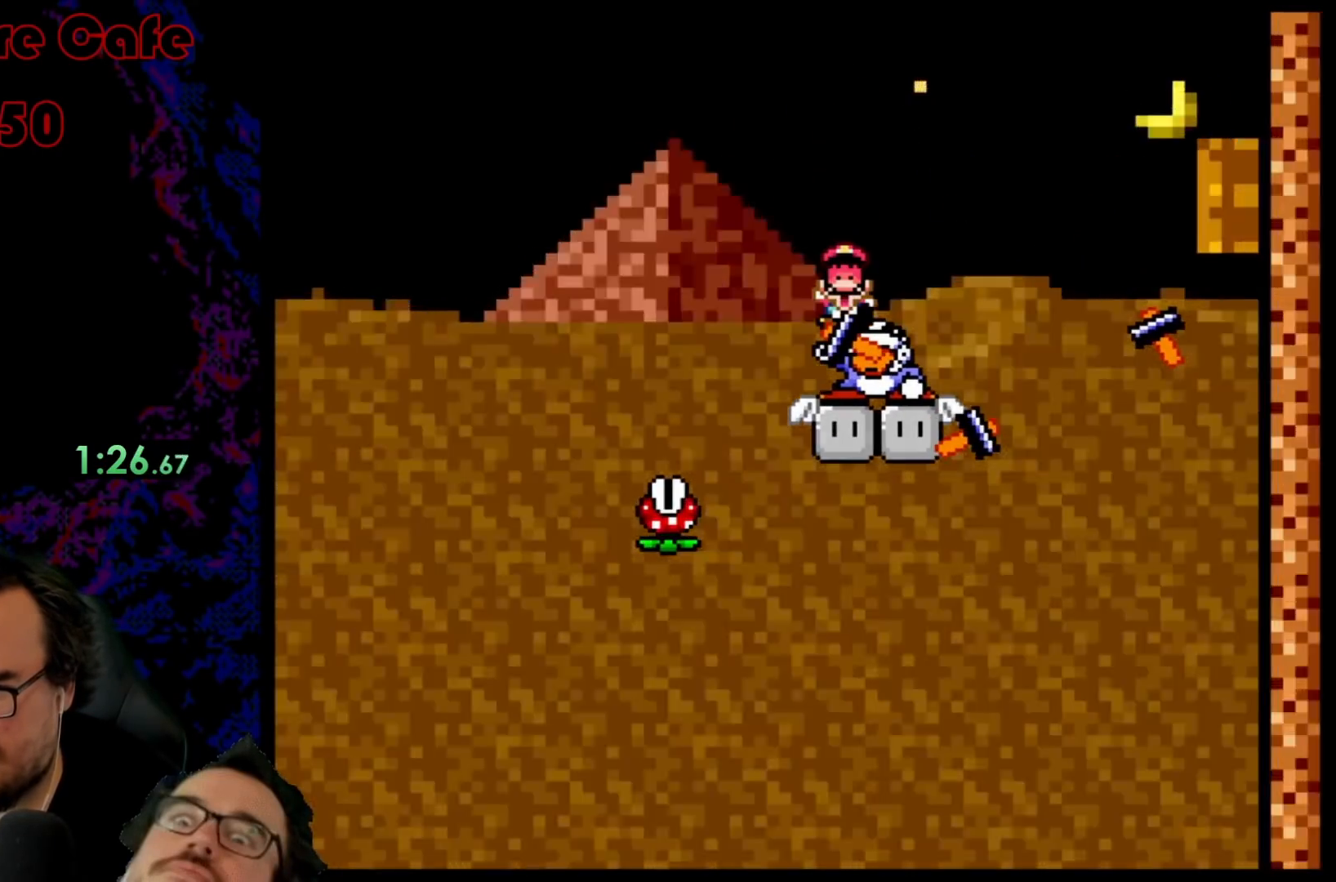
{"buttons": ["A", "X"], "events": [[133, "DPAD_RIGHT", "up"]]}
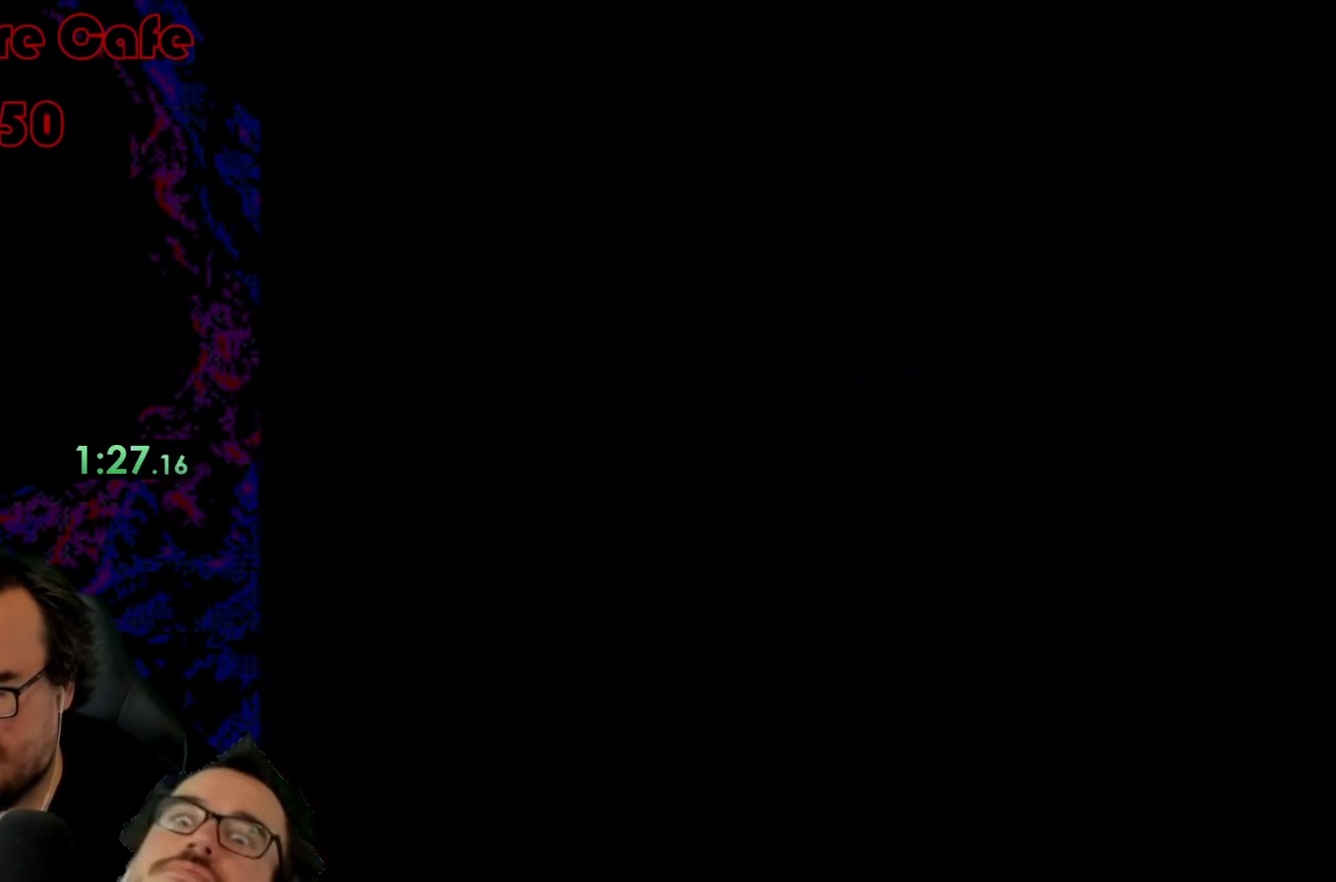
{"buttons": ["X"], "events": [[17, "A", "up"], [67, "X", "up"], [467, "X", "down"]]}
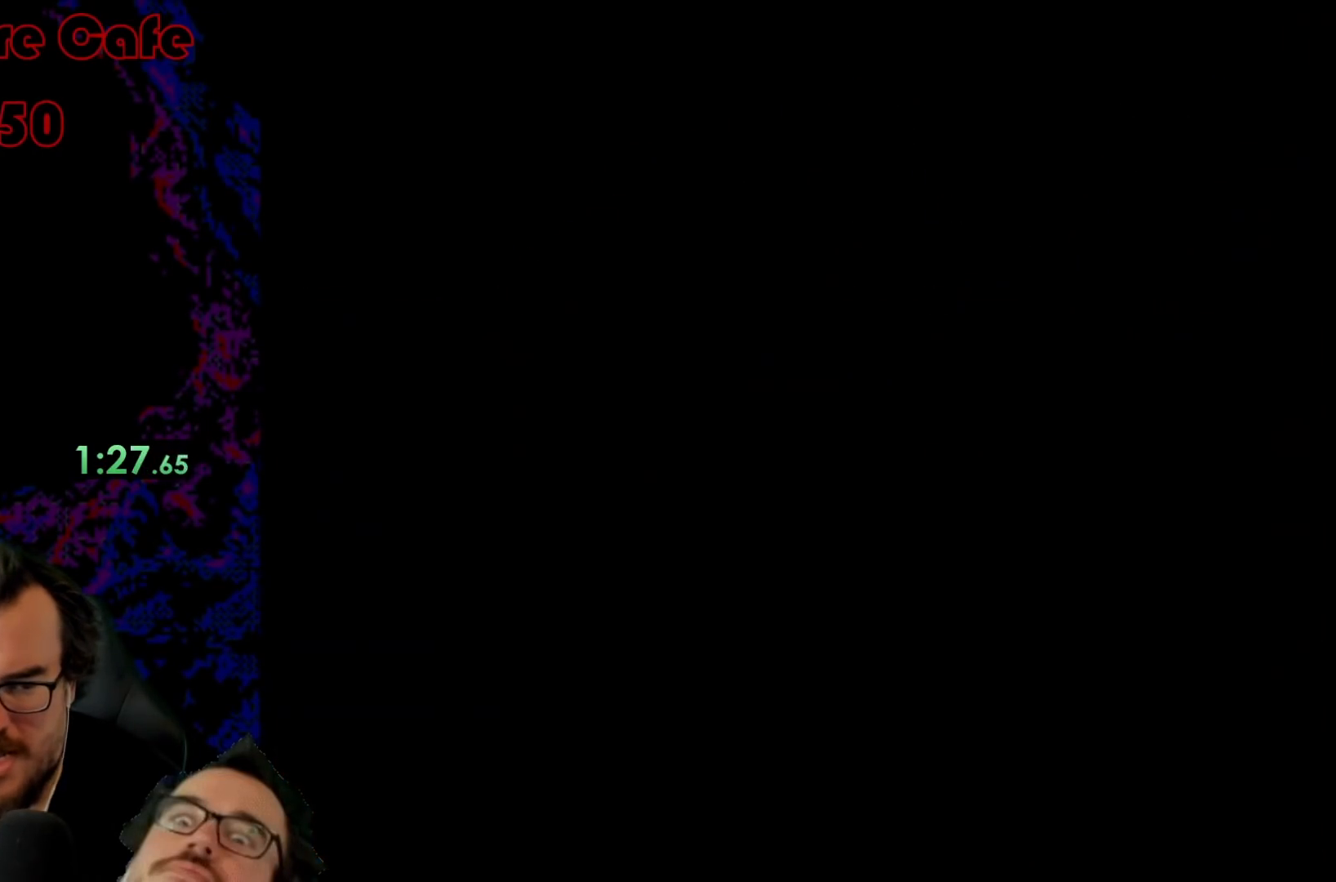
{"buttons": [], "events": [[117, "X", "up"]]}
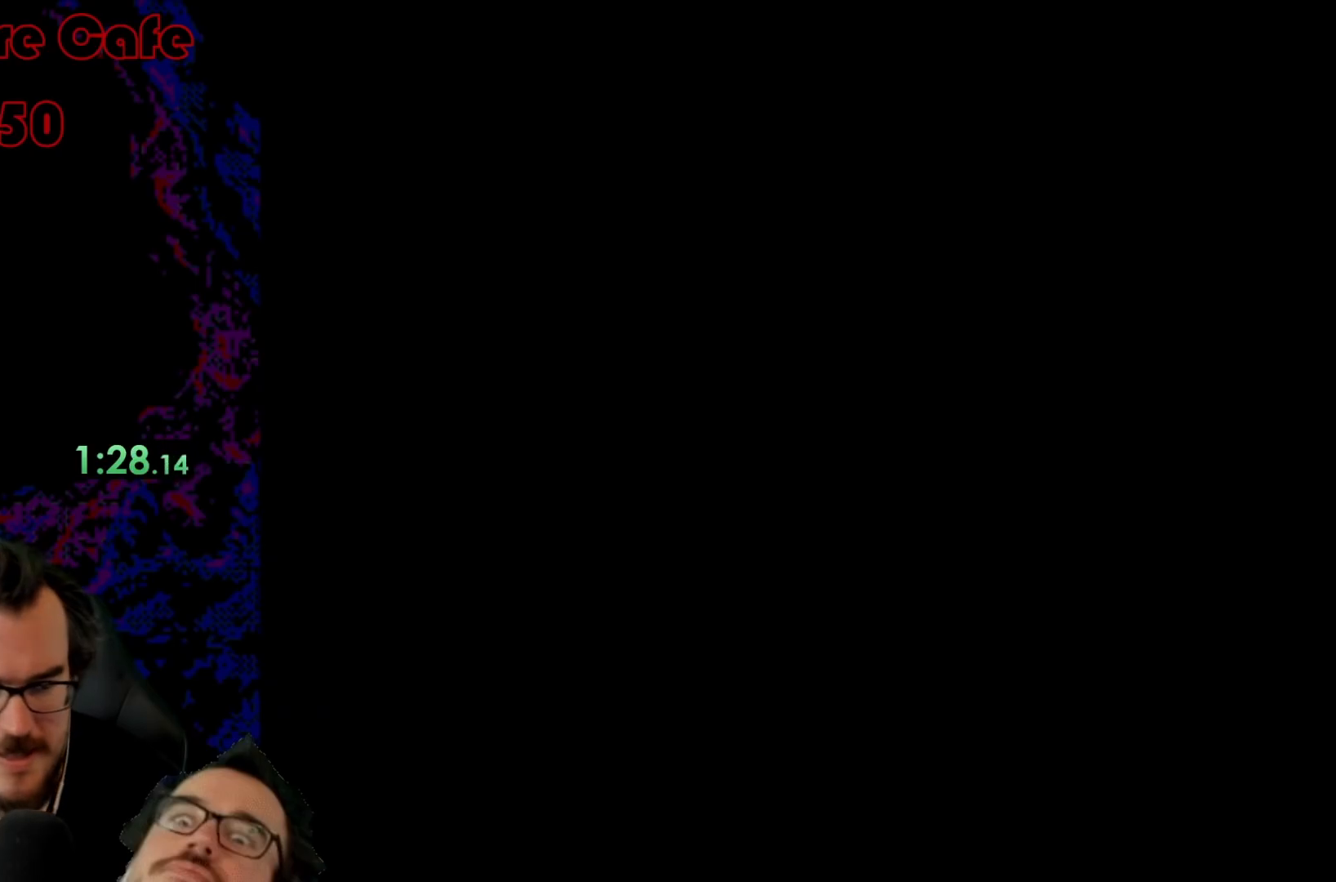
{"buttons": ["X"], "events": [[67, "X", "down"]]}
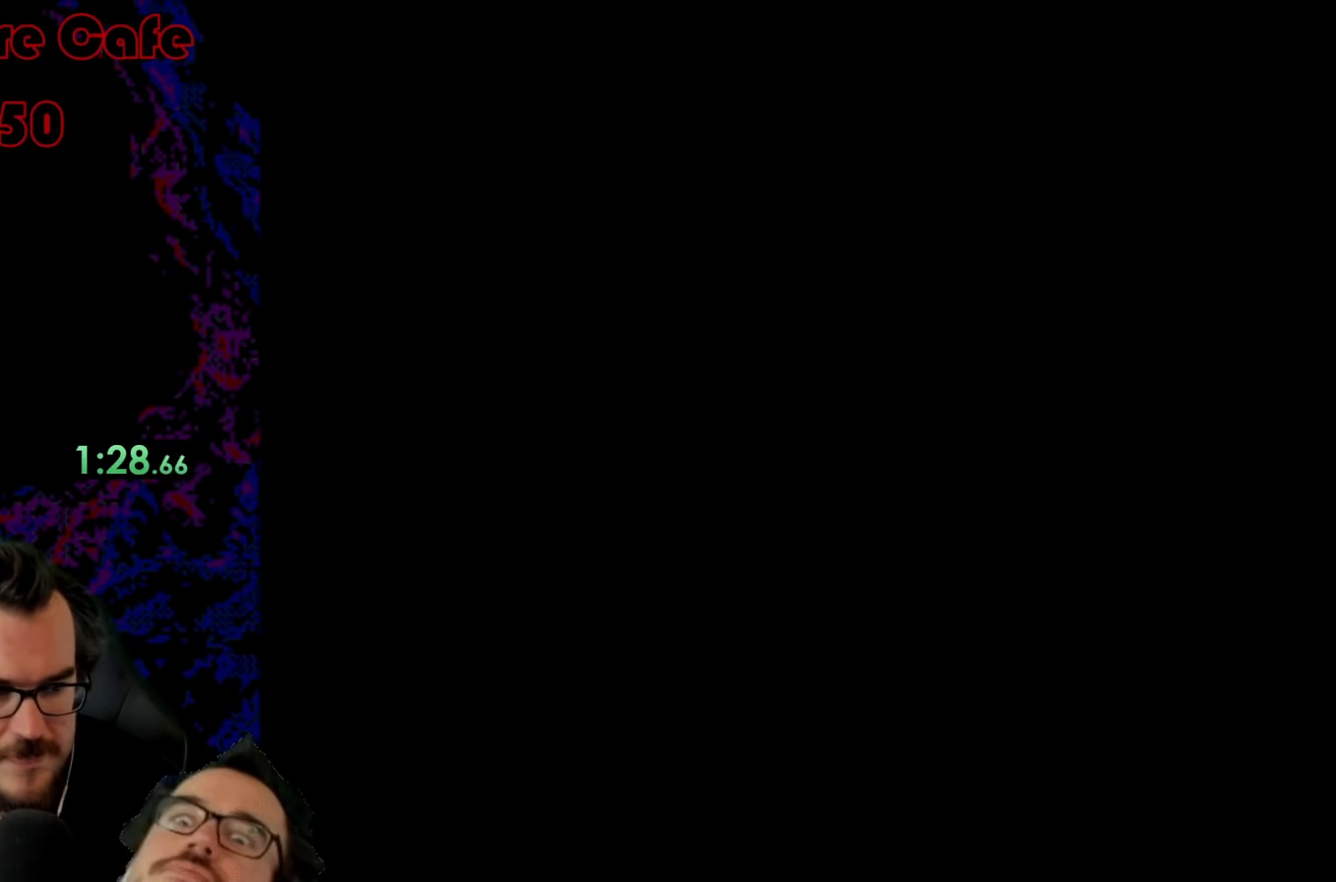
{"buttons": ["X"], "events": []}
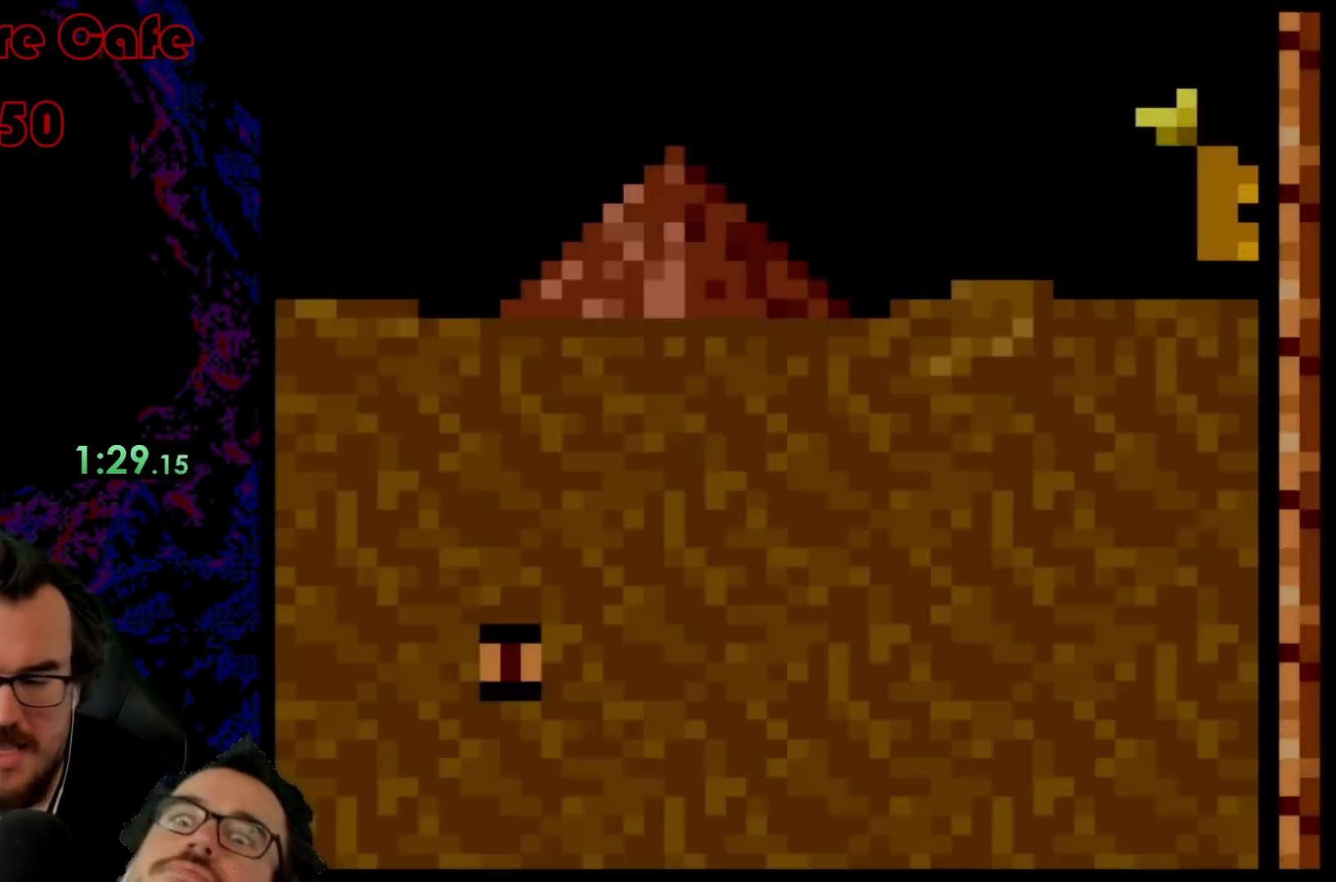
{"buttons": ["X"], "events": []}
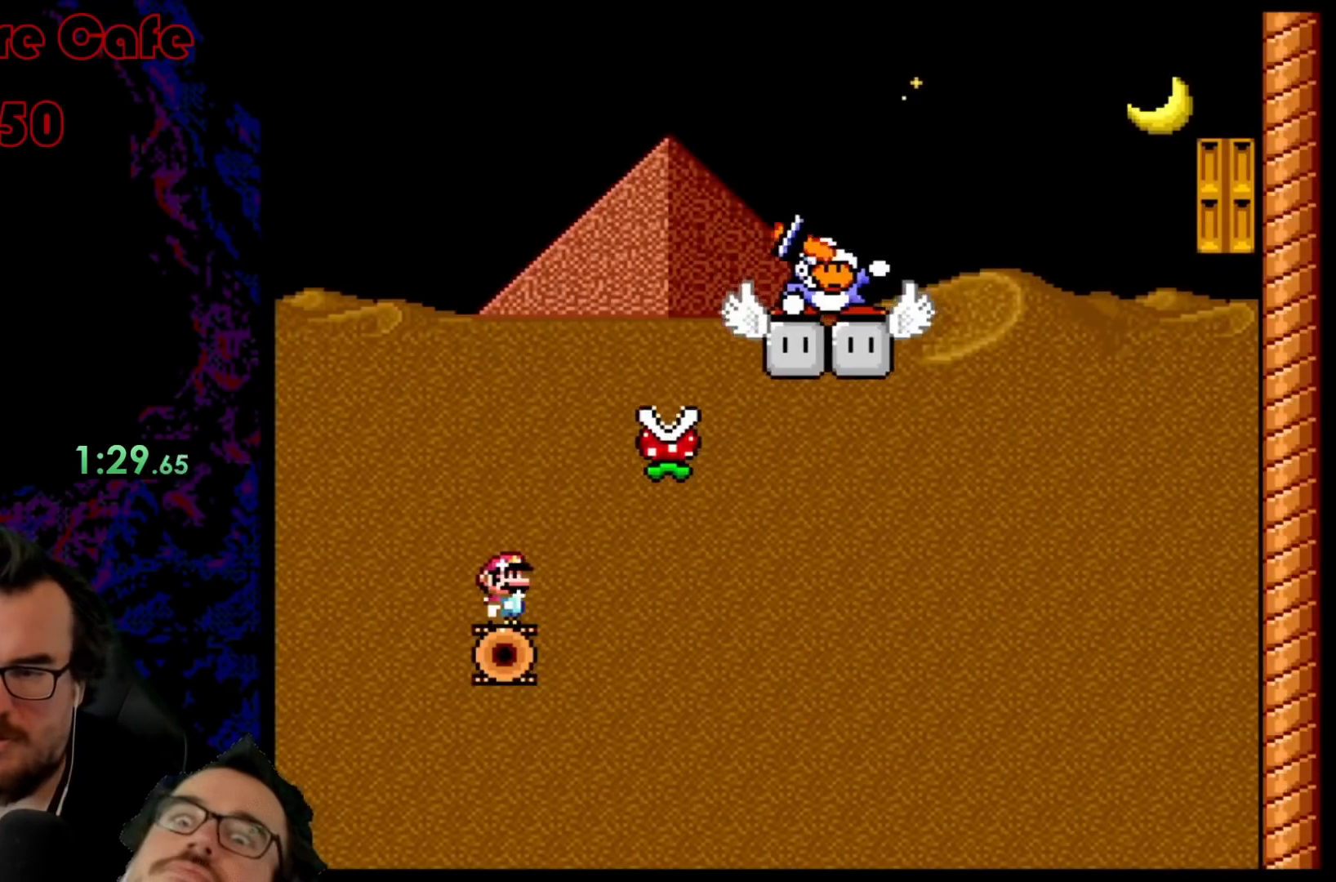
{"buttons": ["X", "DPAD_UP"], "events": [[433, "DPAD_UP", "down"]]}
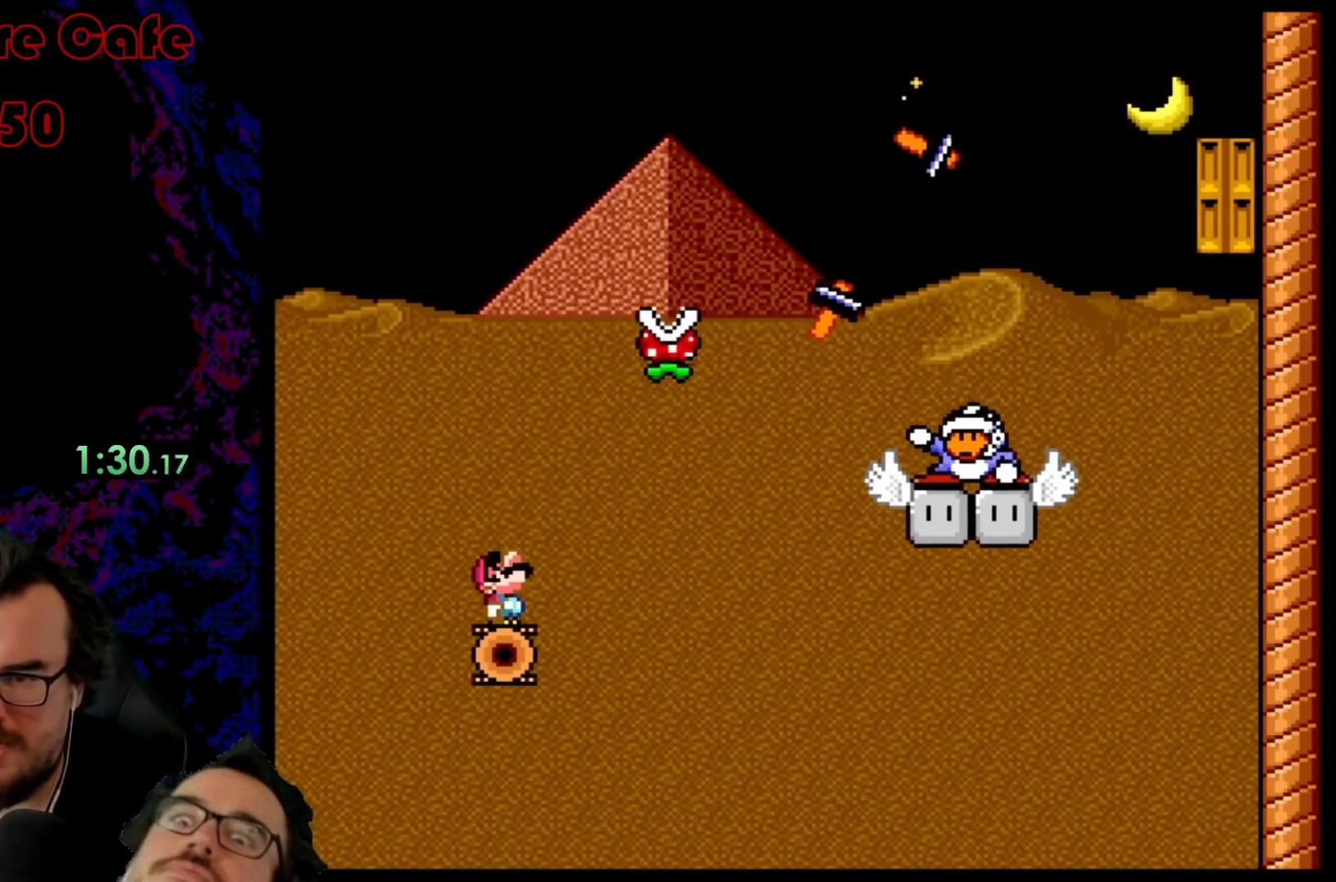
{"buttons": ["X"], "events": [[67, "DPAD_UP", "up"]]}
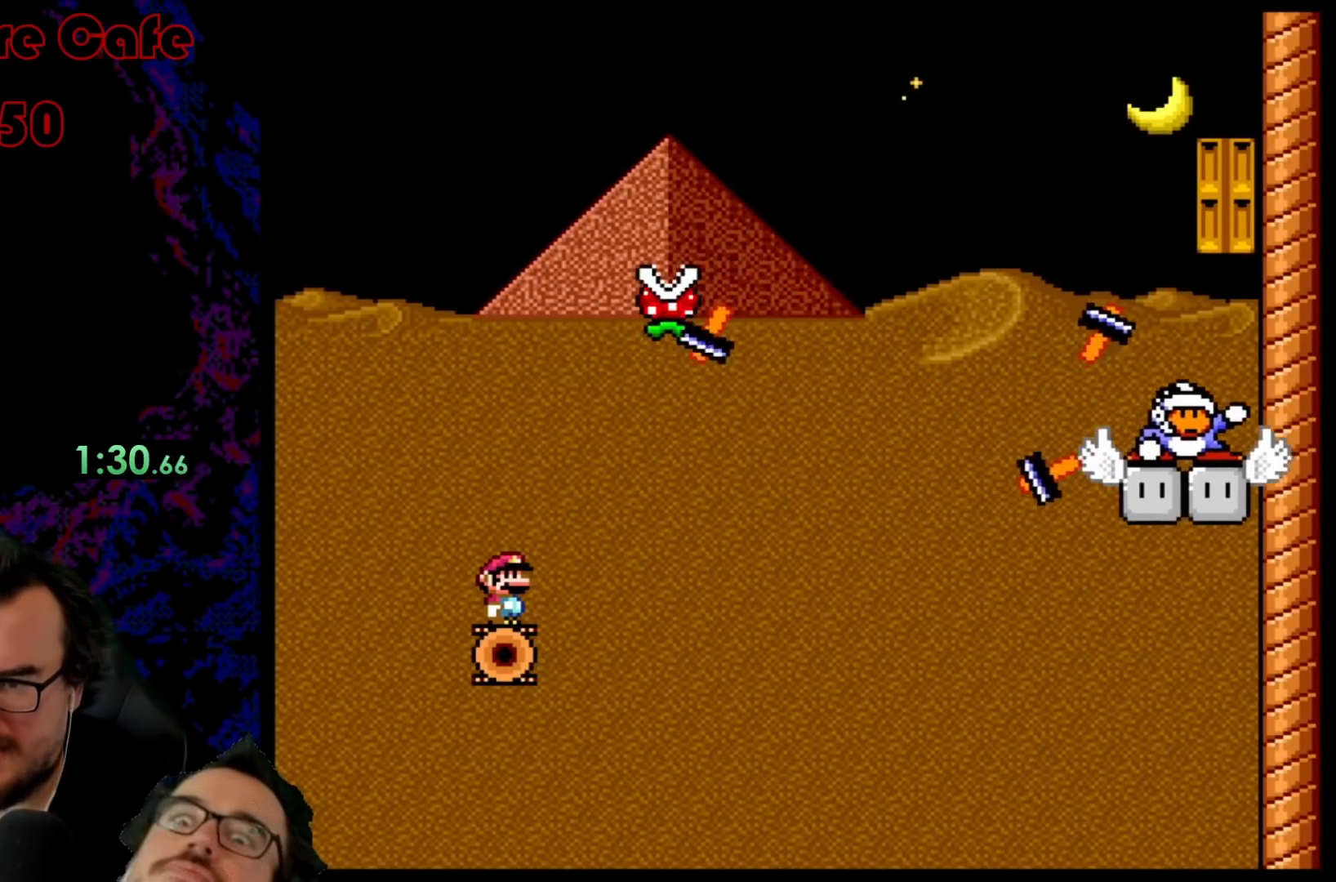
{"buttons": ["X"], "events": [[100, "DPAD_LEFT", "down"], [150, "DPAD_LEFT", "up"]]}